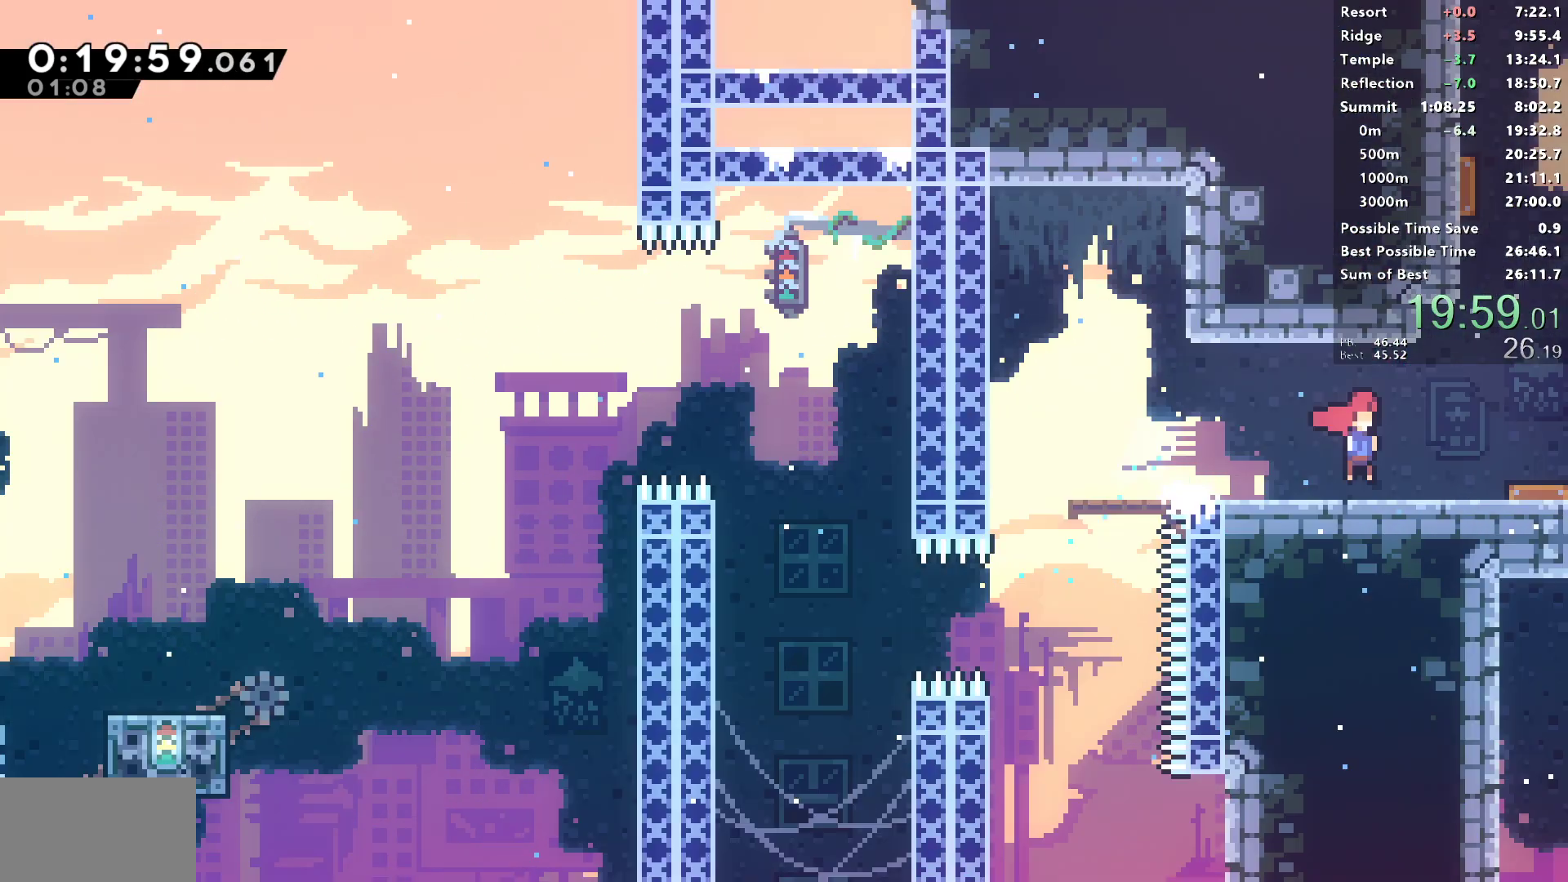
Gameplay with a controller (PlayStation layout); each line is a JSON object with the inputs held at the frame after it. "events" lists button and stick changes between this image and that frame as [ms after this image, input, new state], when the widget could be followed in between.
{"buttons": ["DPAD_RIGHT"], "left_stick": "center", "right_stick": "center", "events": []}
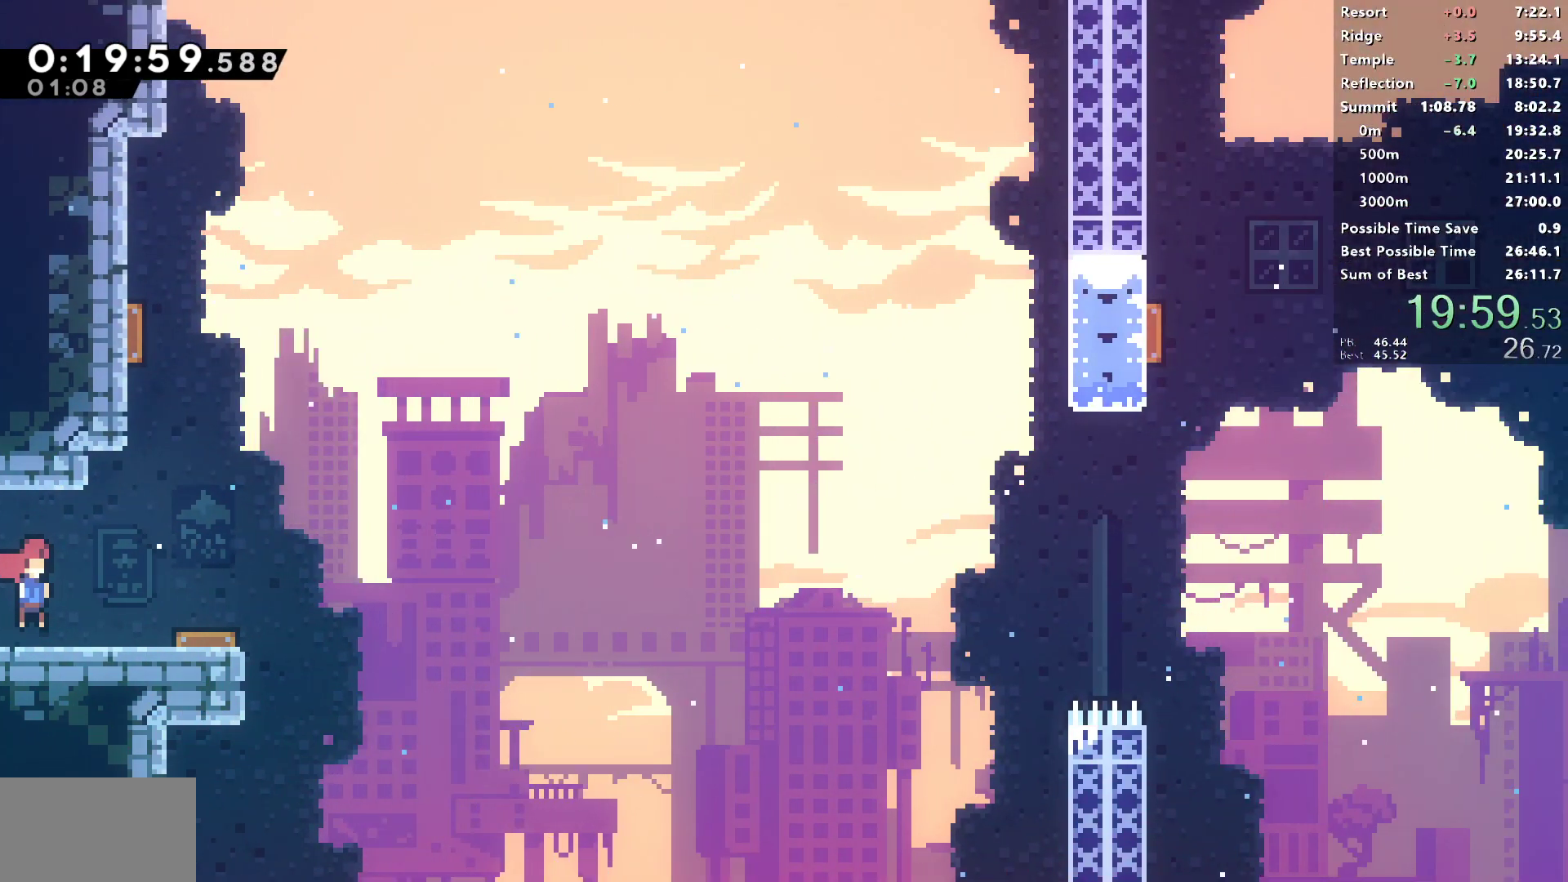
{"buttons": ["L1", "DPAD_RIGHT"], "left_stick": "center", "right_stick": "center", "events": [[183, "L1", "down"]]}
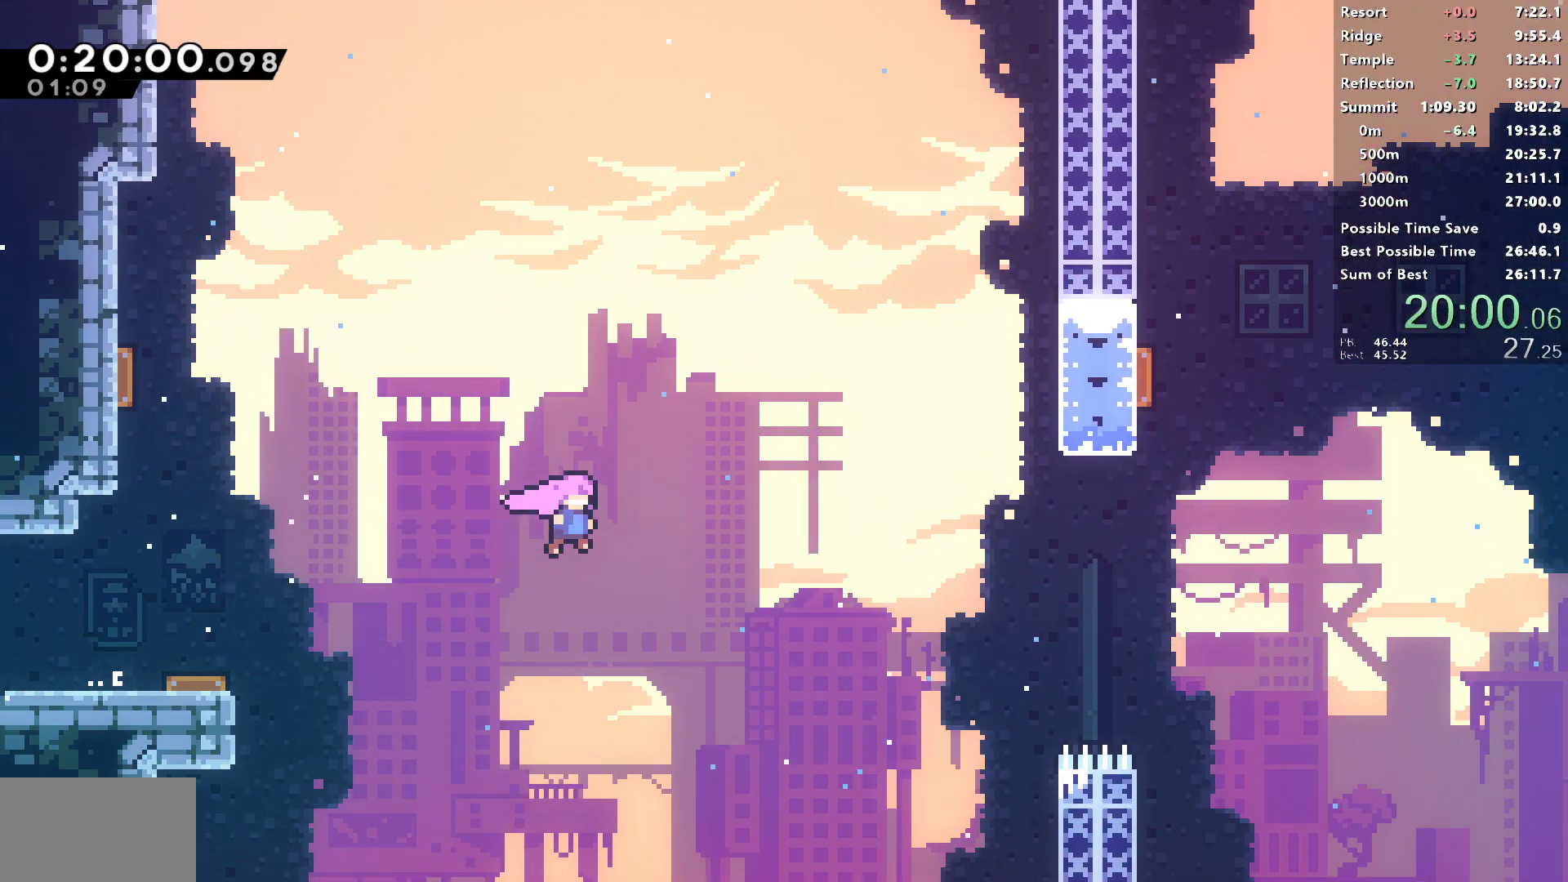
{"buttons": ["SQUARE", "L1", "DPAD_UP", "DPAD_RIGHT"], "left_stick": "center", "right_stick": "center", "events": [[217, "DPAD_UP", "down"], [417, "SQUARE", "down"]]}
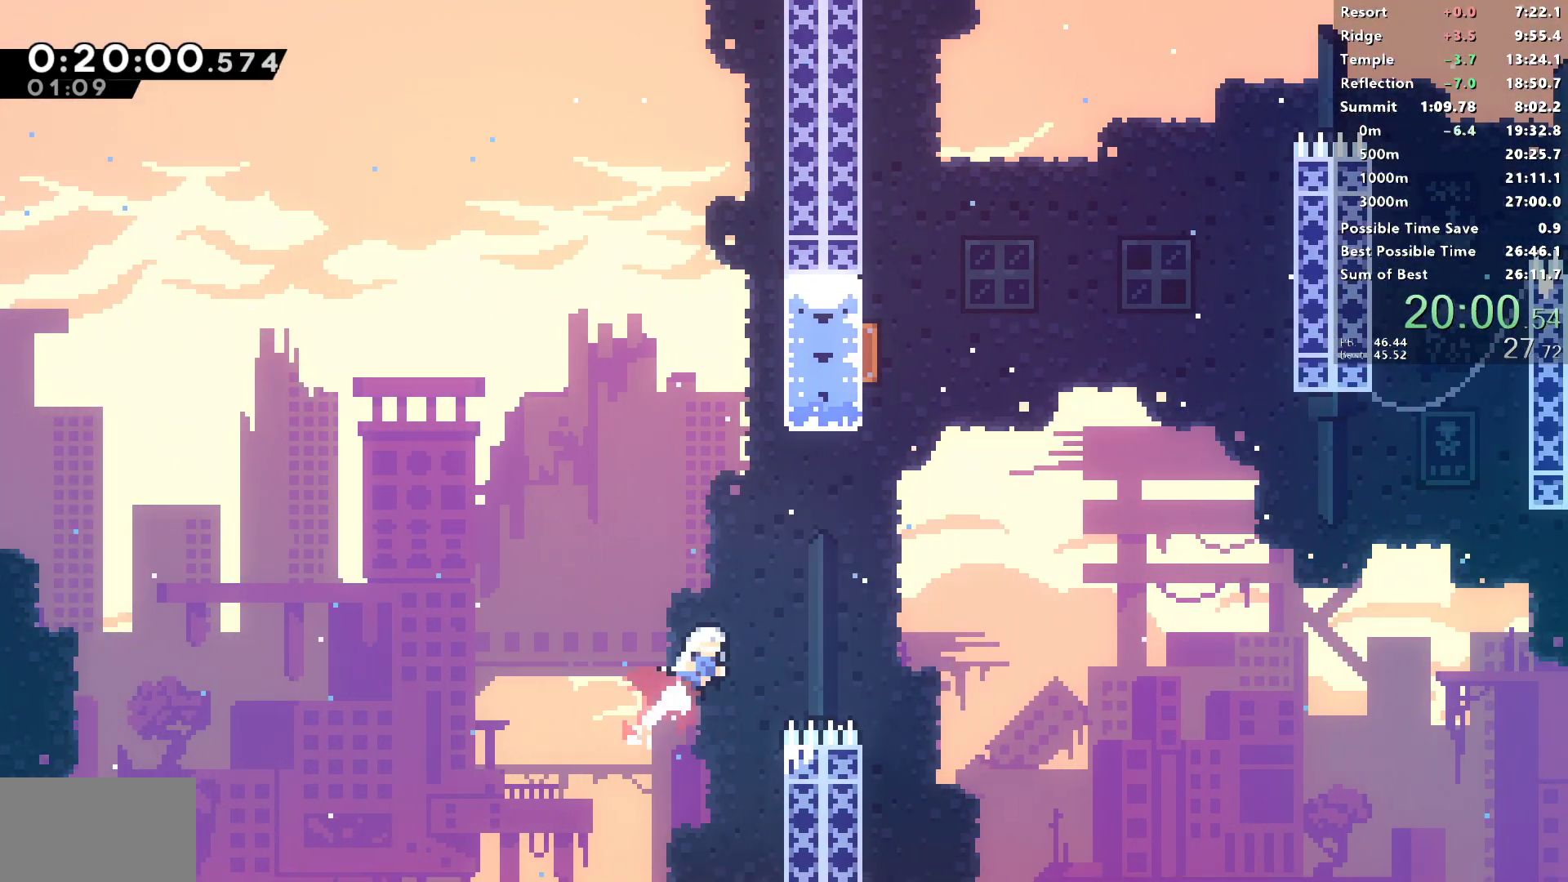
{"buttons": ["SQUARE", "DPAD_UP"], "left_stick": "center", "right_stick": "center", "events": [[300, "SQUARE", "up"], [333, "L1", "up"], [350, "DPAD_RIGHT", "up"], [367, "SQUARE", "down"]]}
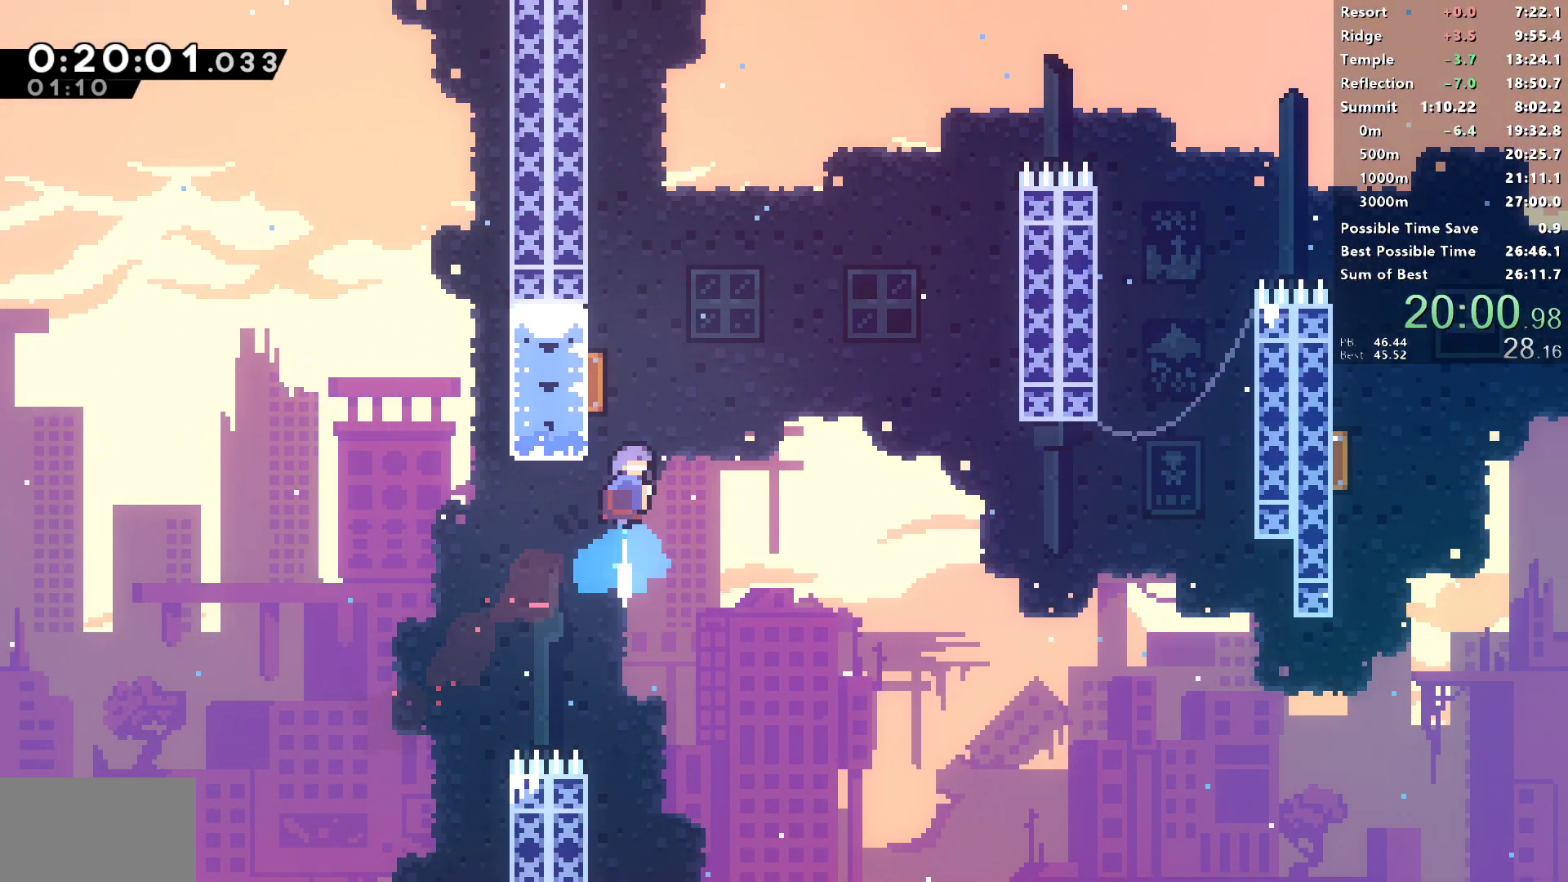
{"buttons": ["DPAD_RIGHT"], "left_stick": "center", "right_stick": "center", "events": [[150, "DPAD_RIGHT", "down"], [233, "SQUARE", "up"], [317, "SQUARE", "down"], [450, "SQUARE", "up"], [467, "DPAD_UP", "up"]]}
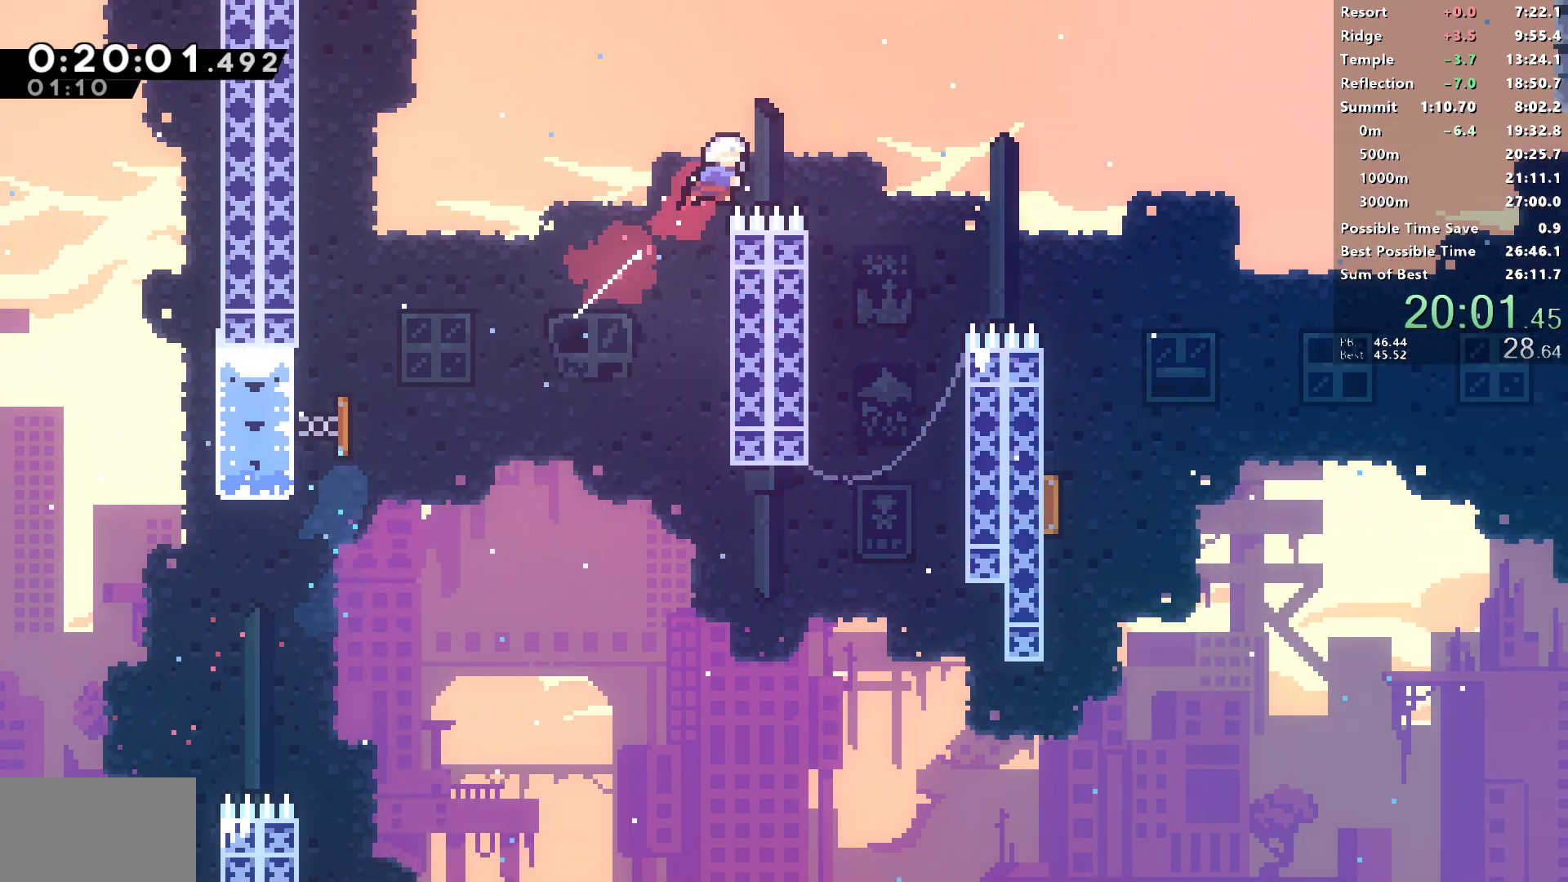
{"buttons": ["DPAD_DOWN", "DPAD_LEFT"], "left_stick": "center", "right_stick": "center", "events": [[17, "SQUARE", "down"], [200, "SQUARE", "up"], [433, "DPAD_DOWN", "down"], [433, "DPAD_RIGHT", "up"], [467, "DPAD_LEFT", "down"]]}
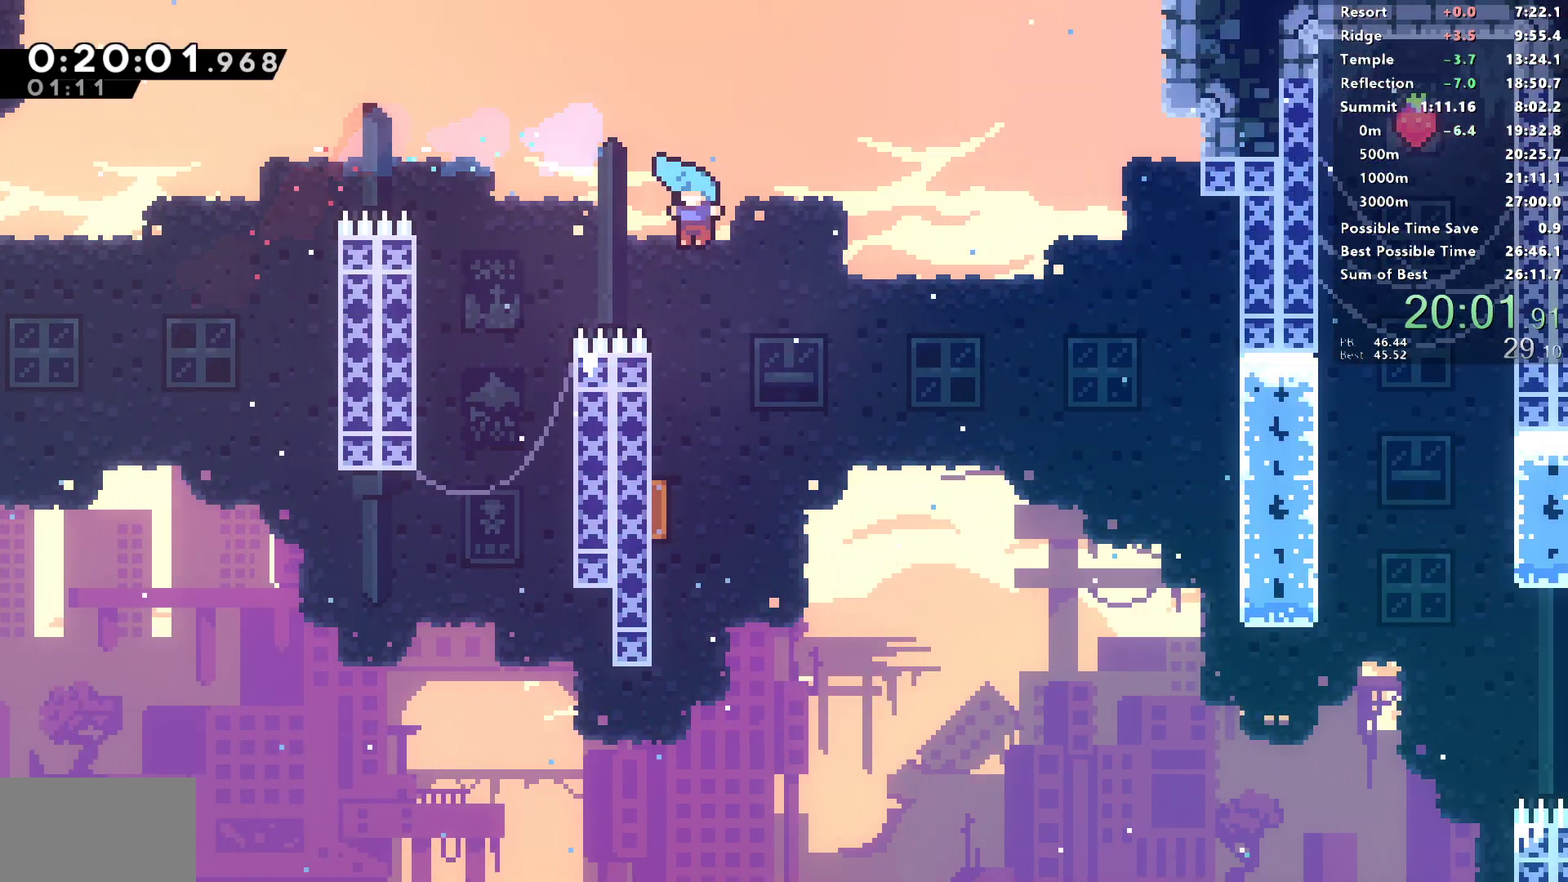
{"buttons": ["DPAD_RIGHT"], "left_stick": "center", "right_stick": "center", "events": [[300, "DPAD_LEFT", "up"], [333, "DPAD_RIGHT", "down"], [350, "DPAD_DOWN", "up"]]}
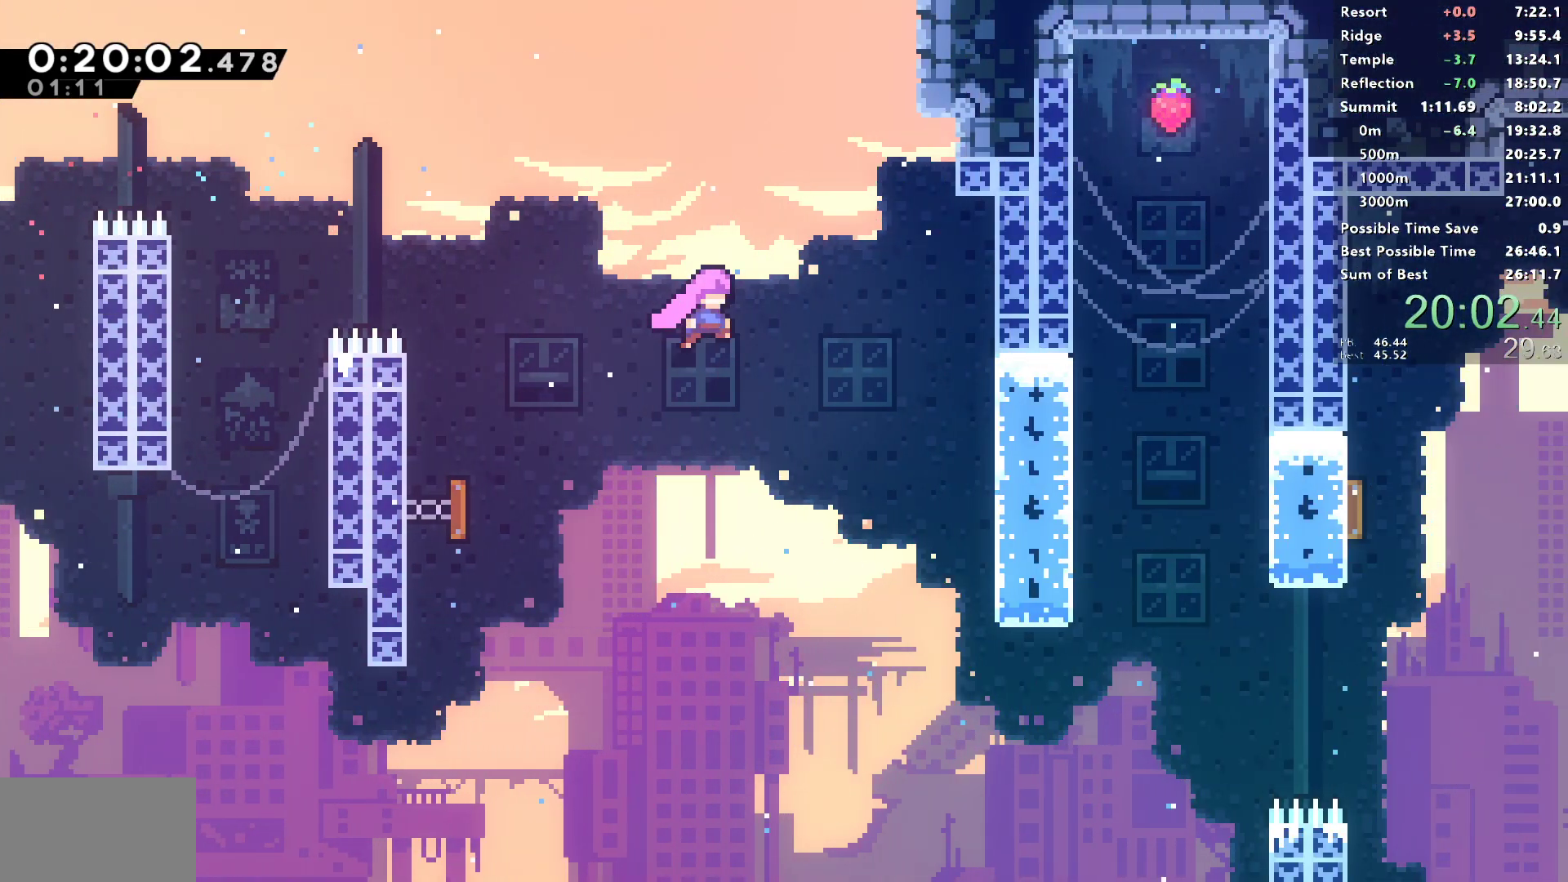
{"buttons": [], "left_stick": "center", "right_stick": "center", "events": [[233, "DPAD_RIGHT", "up"]]}
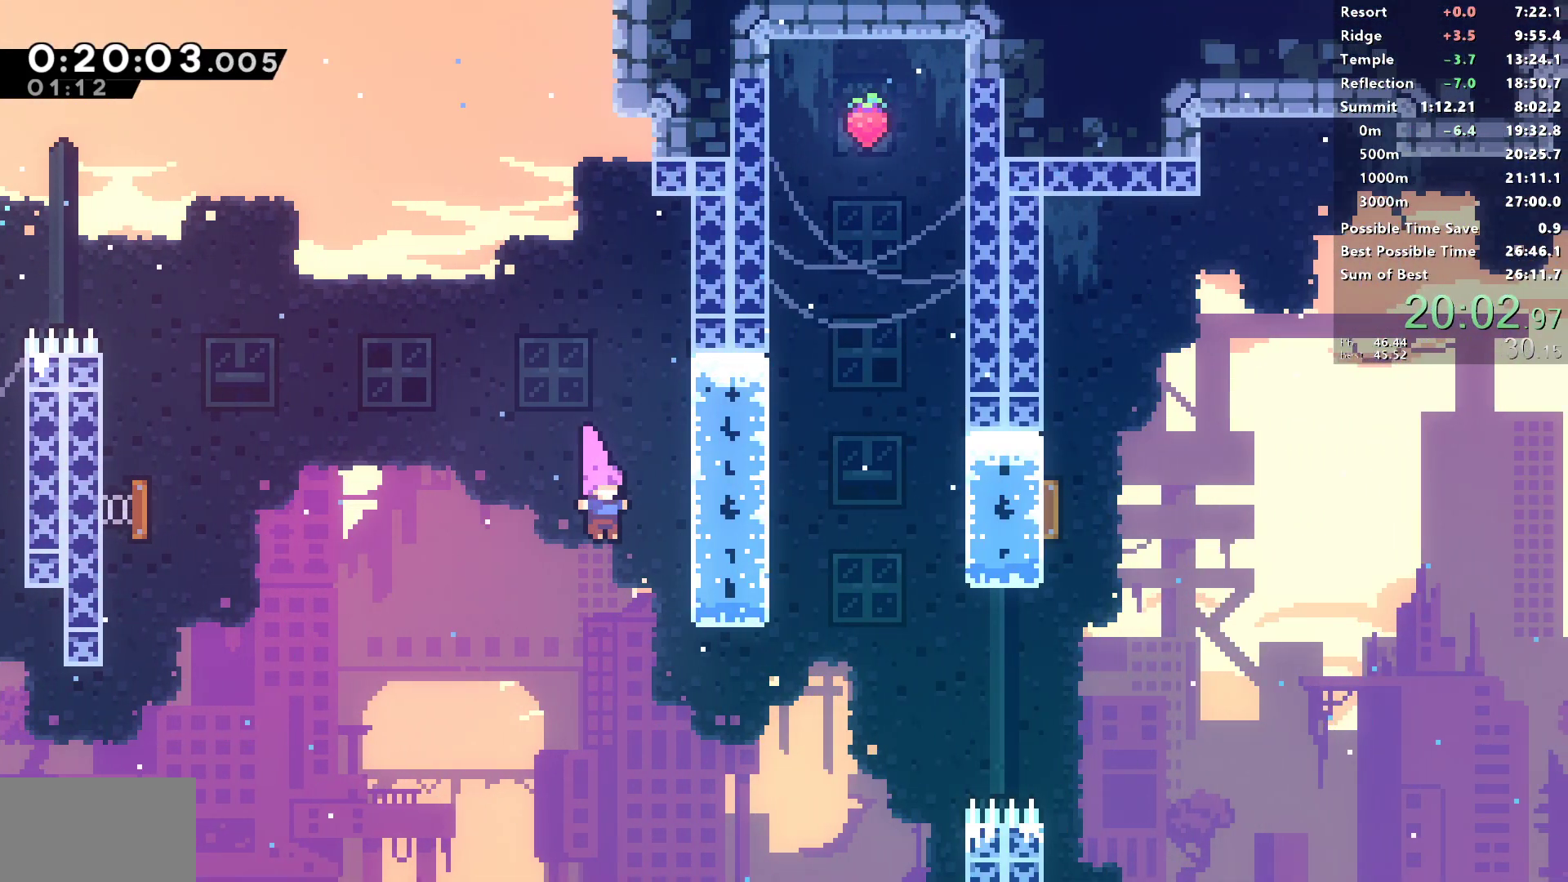
{"buttons": ["SQUARE", "DPAD_UP", "DPAD_RIGHT"], "left_stick": "center", "right_stick": "center", "events": [[17, "DPAD_RIGHT", "down"], [317, "DPAD_UP", "down"], [417, "SQUARE", "down"]]}
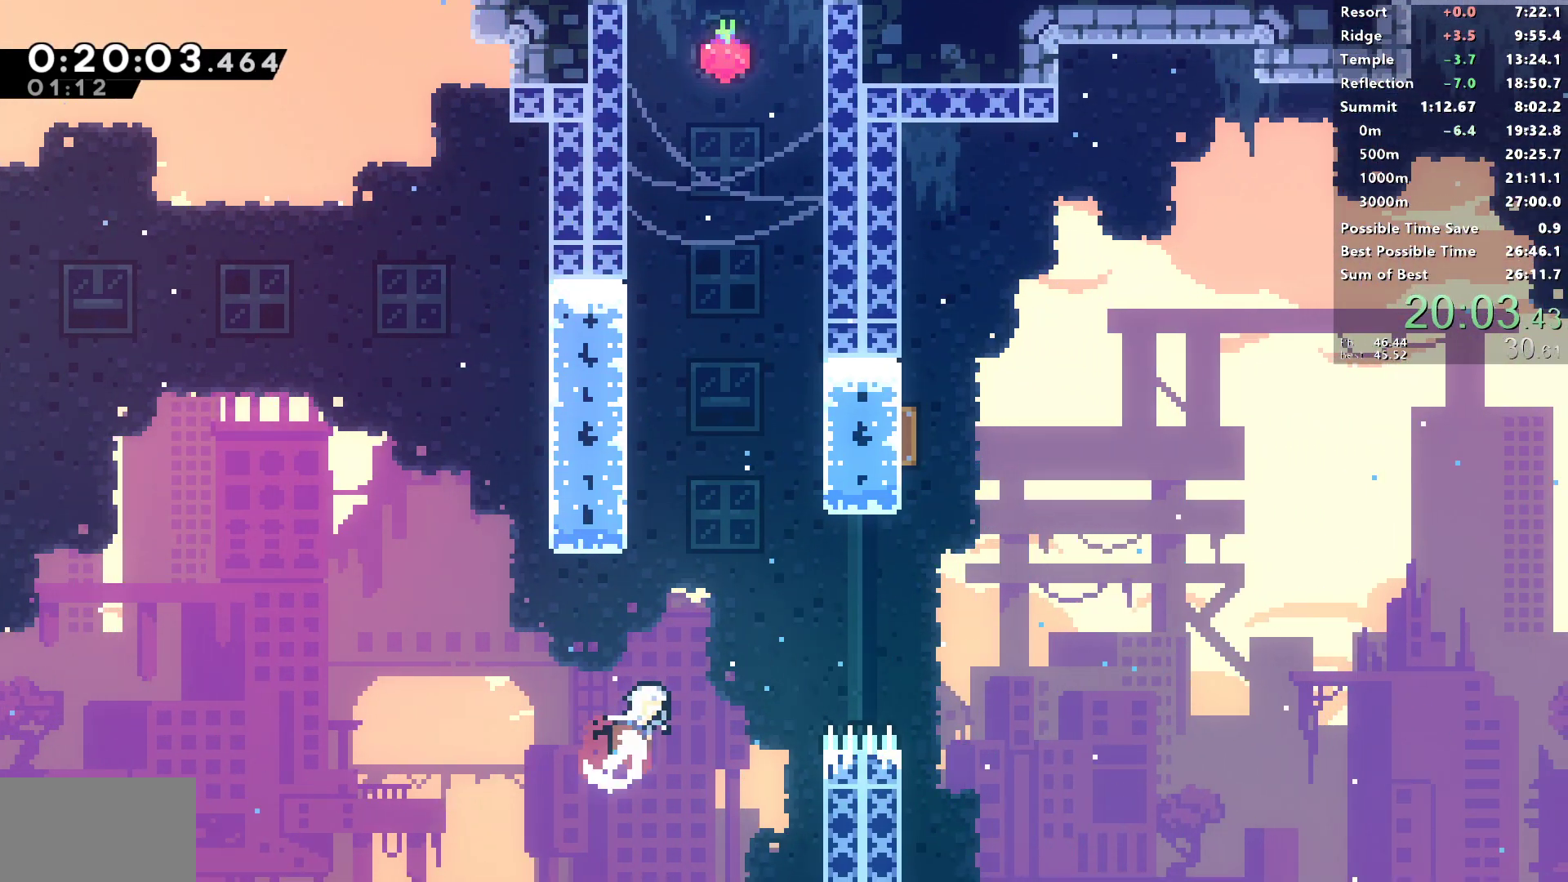
{"buttons": ["DPAD_UP"], "left_stick": "center", "right_stick": "center", "events": [[450, "SQUARE", "up"], [483, "DPAD_RIGHT", "up"]]}
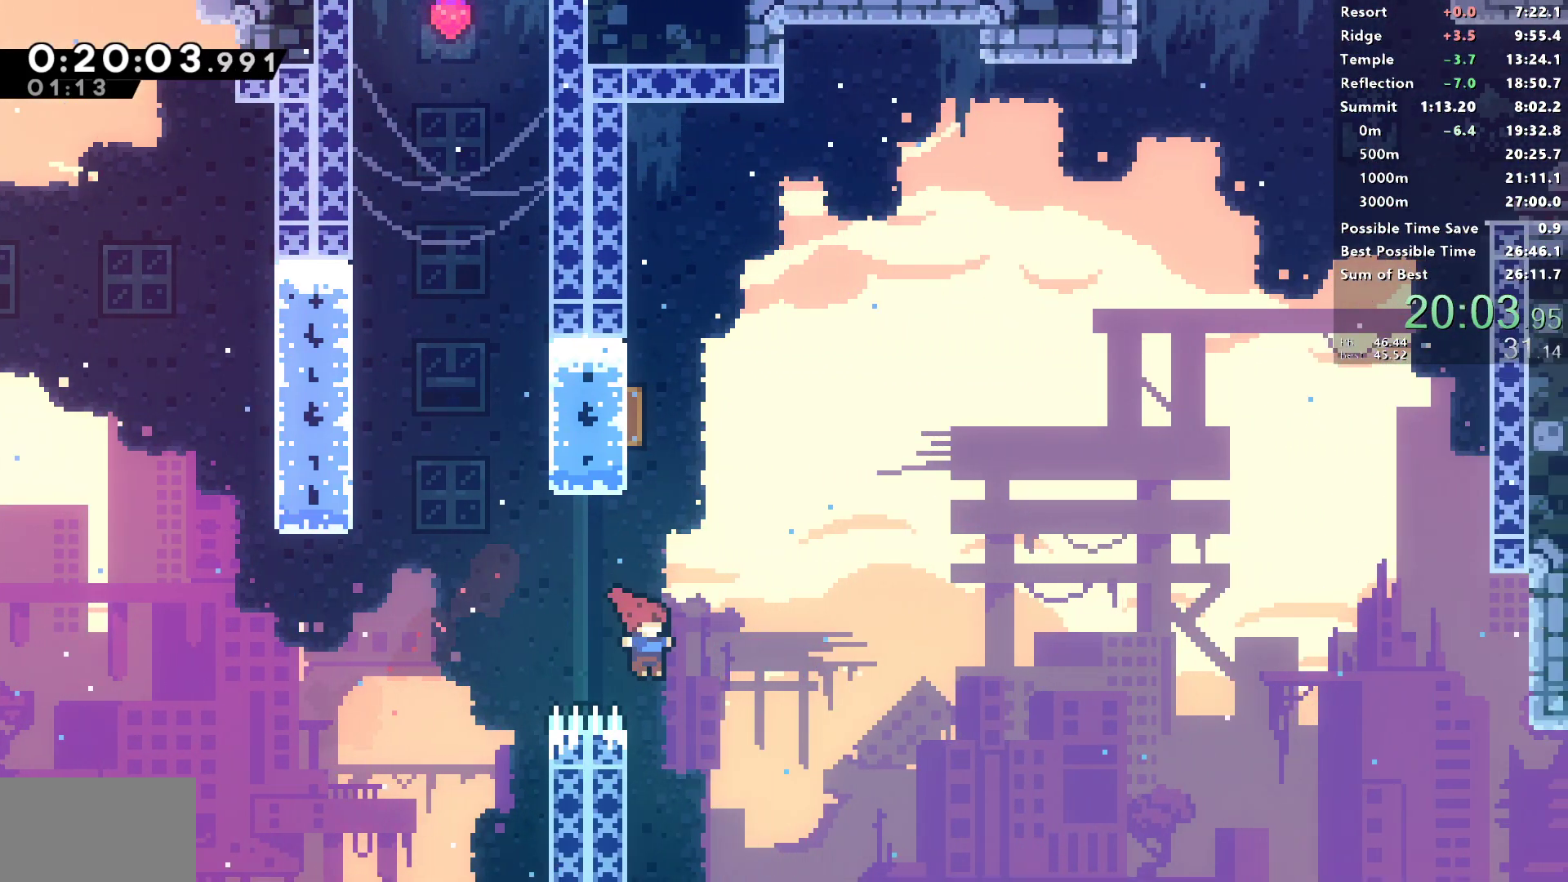
{"buttons": ["DPAD_UP", "DPAD_RIGHT"], "left_stick": "center", "right_stick": "center", "events": [[33, "SQUARE", "down"], [250, "DPAD_RIGHT", "down"], [417, "SQUARE", "up"]]}
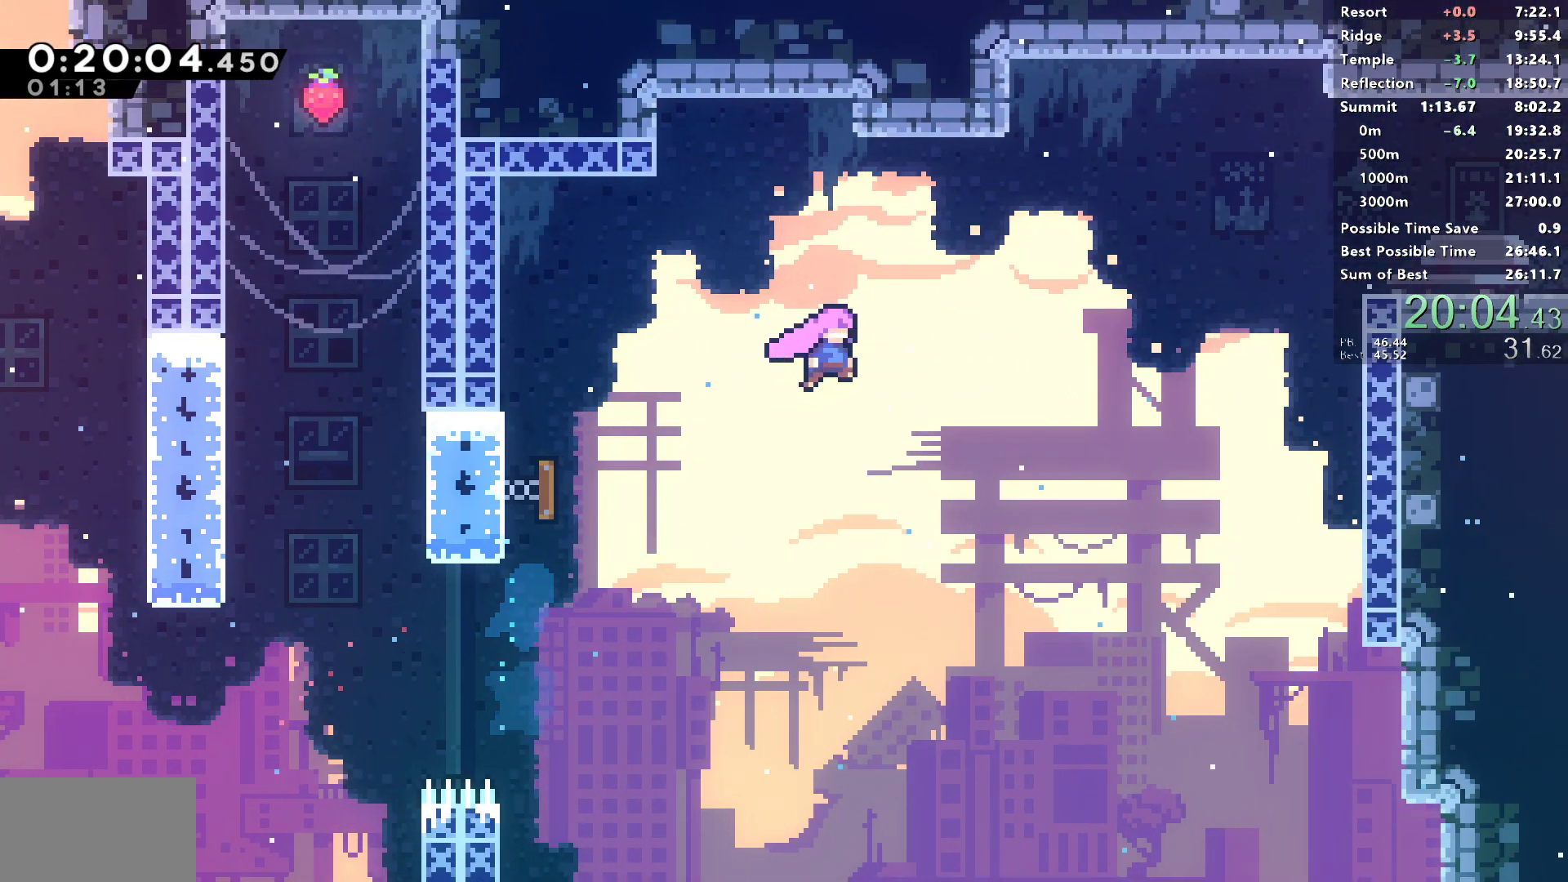
{"buttons": ["SQUARE", "DPAD_RIGHT"], "left_stick": "center", "right_stick": "center", "events": [[50, "SQUARE", "down"], [217, "DPAD_UP", "up"], [217, "SQUARE", "up"], [350, "SQUARE", "down"]]}
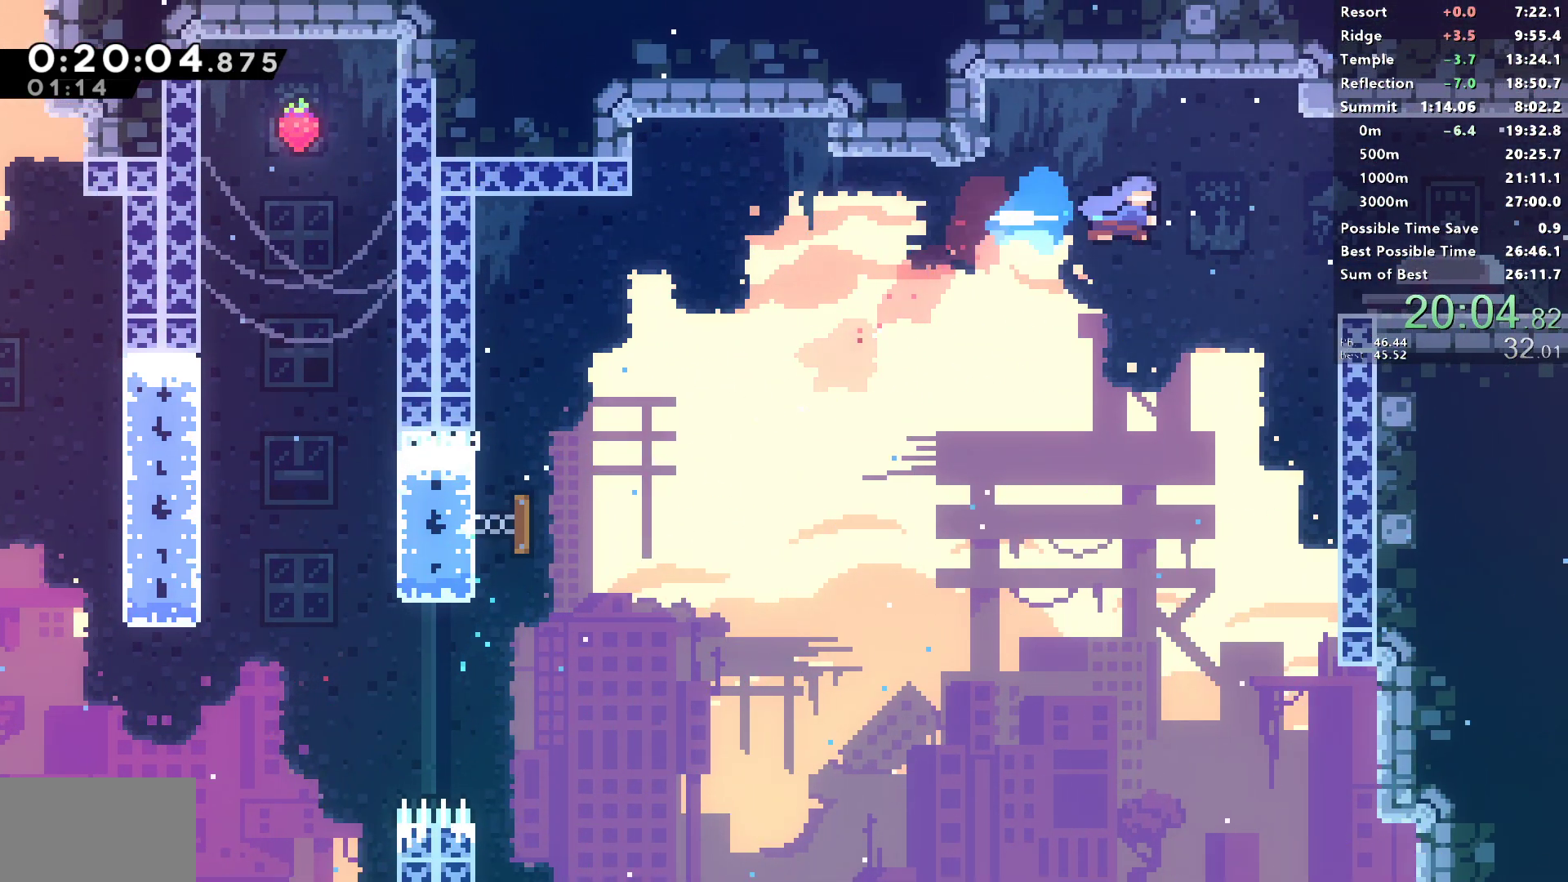
{"buttons": ["DPAD_DOWN", "DPAD_RIGHT"], "left_stick": "center", "right_stick": "center", "events": [[150, "SQUARE", "up"], [183, "DPAD_RIGHT", "up"], [200, "DPAD_DOWN", "down"], [217, "DPAD_RIGHT", "down"], [333, "SQUARE", "down"], [467, "SQUARE", "up"]]}
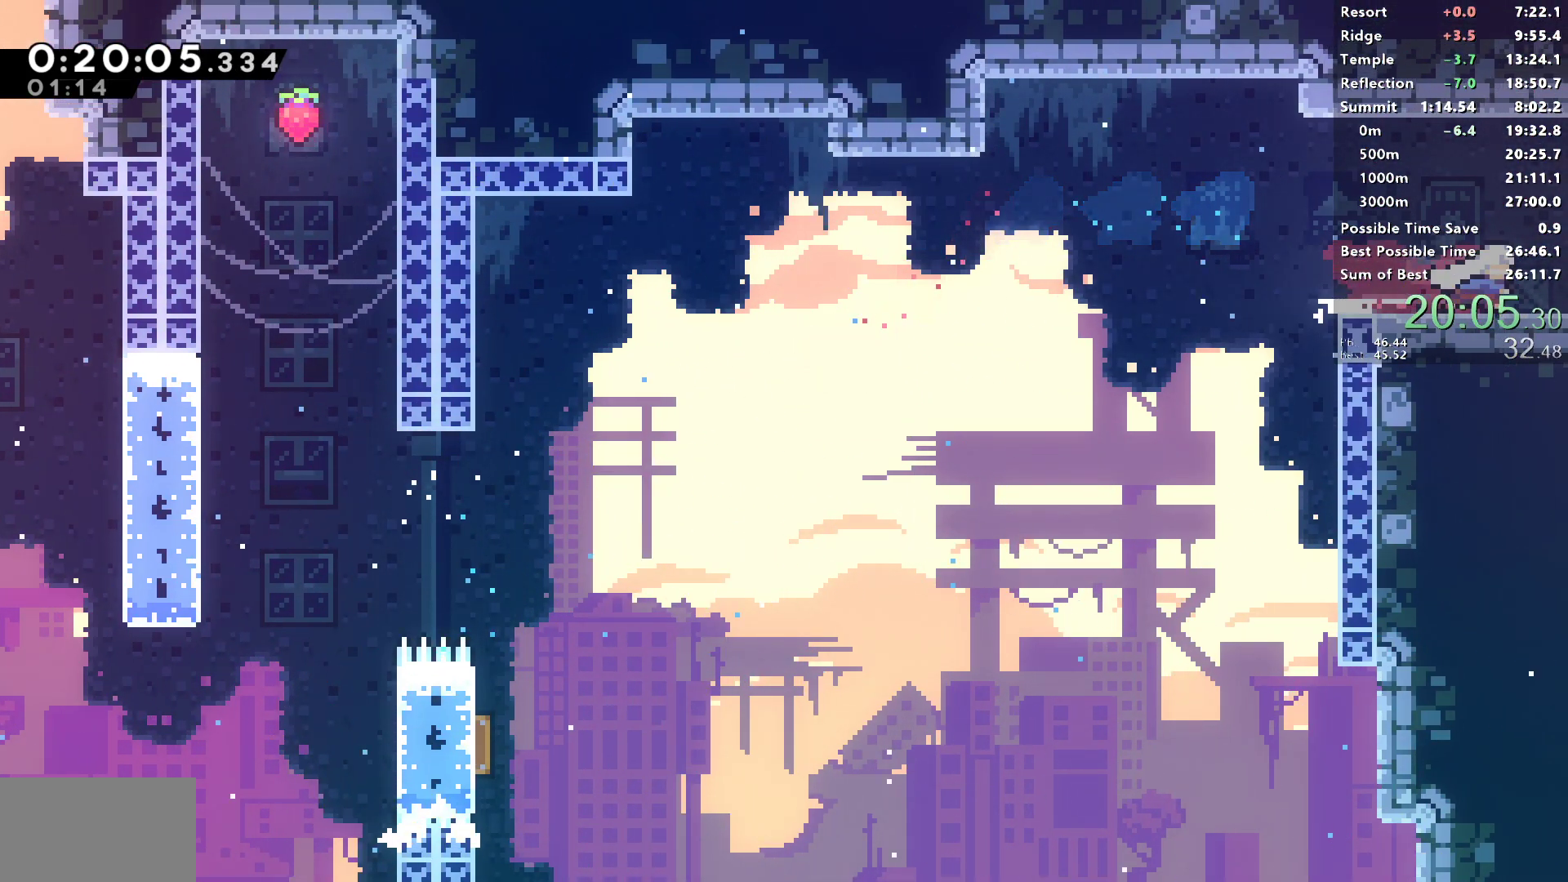
{"buttons": ["L1", "DPAD_DOWN", "DPAD_RIGHT"], "left_stick": "center", "right_stick": "center", "events": [[17, "L1", "down"]]}
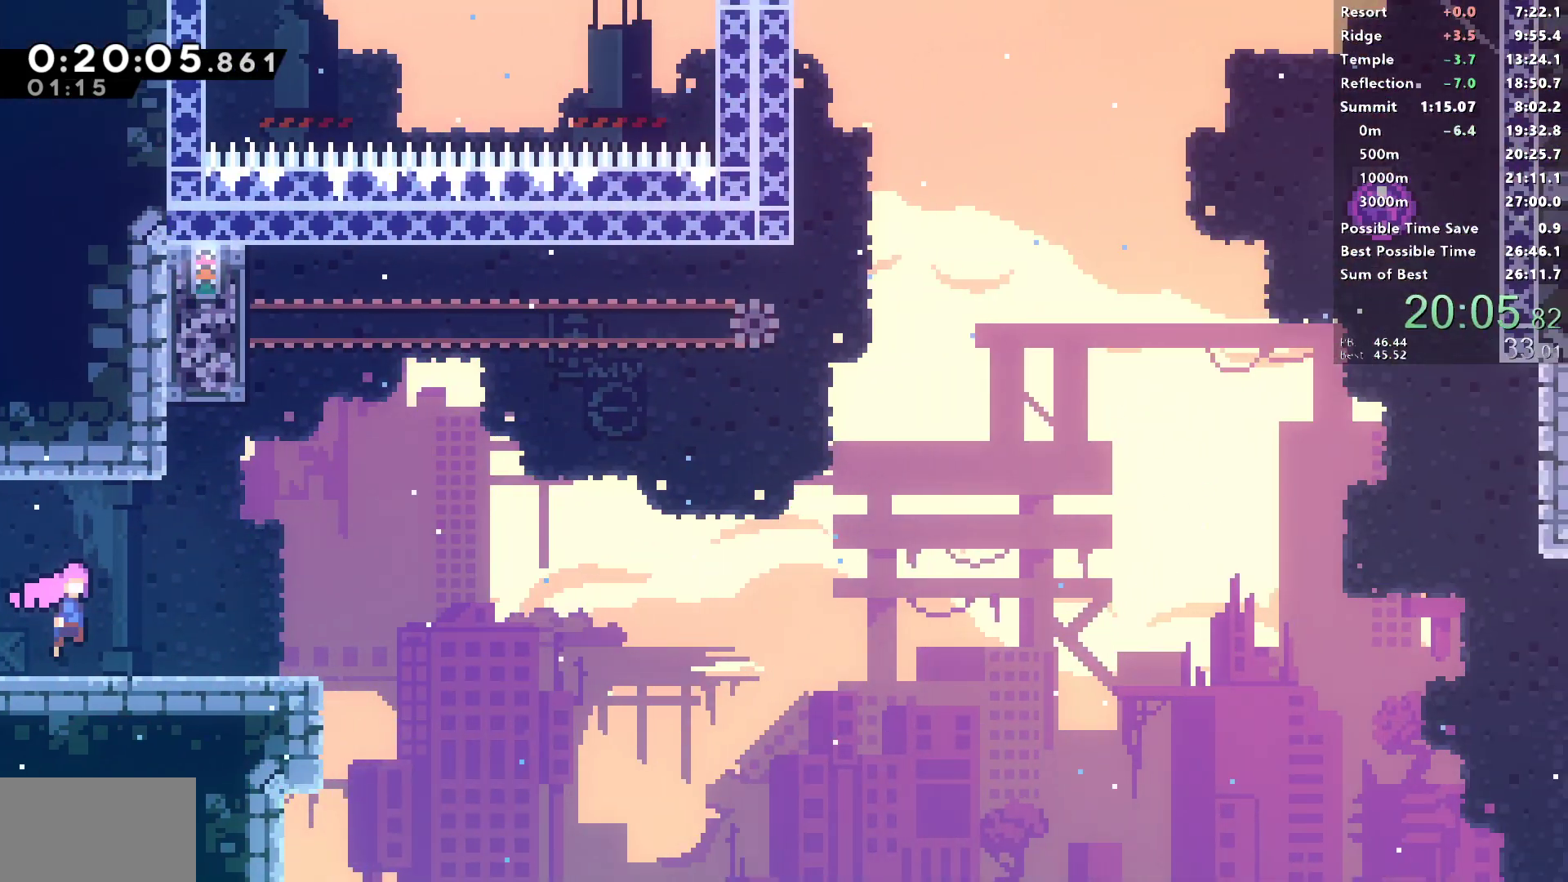
{"buttons": ["L1", "DPAD_RIGHT"], "left_stick": "center", "right_stick": "center", "events": [[250, "SQUARE", "down"], [283, "L1", "up"], [400, "DPAD_DOWN", "up"], [400, "SQUARE", "up"], [467, "L1", "down"]]}
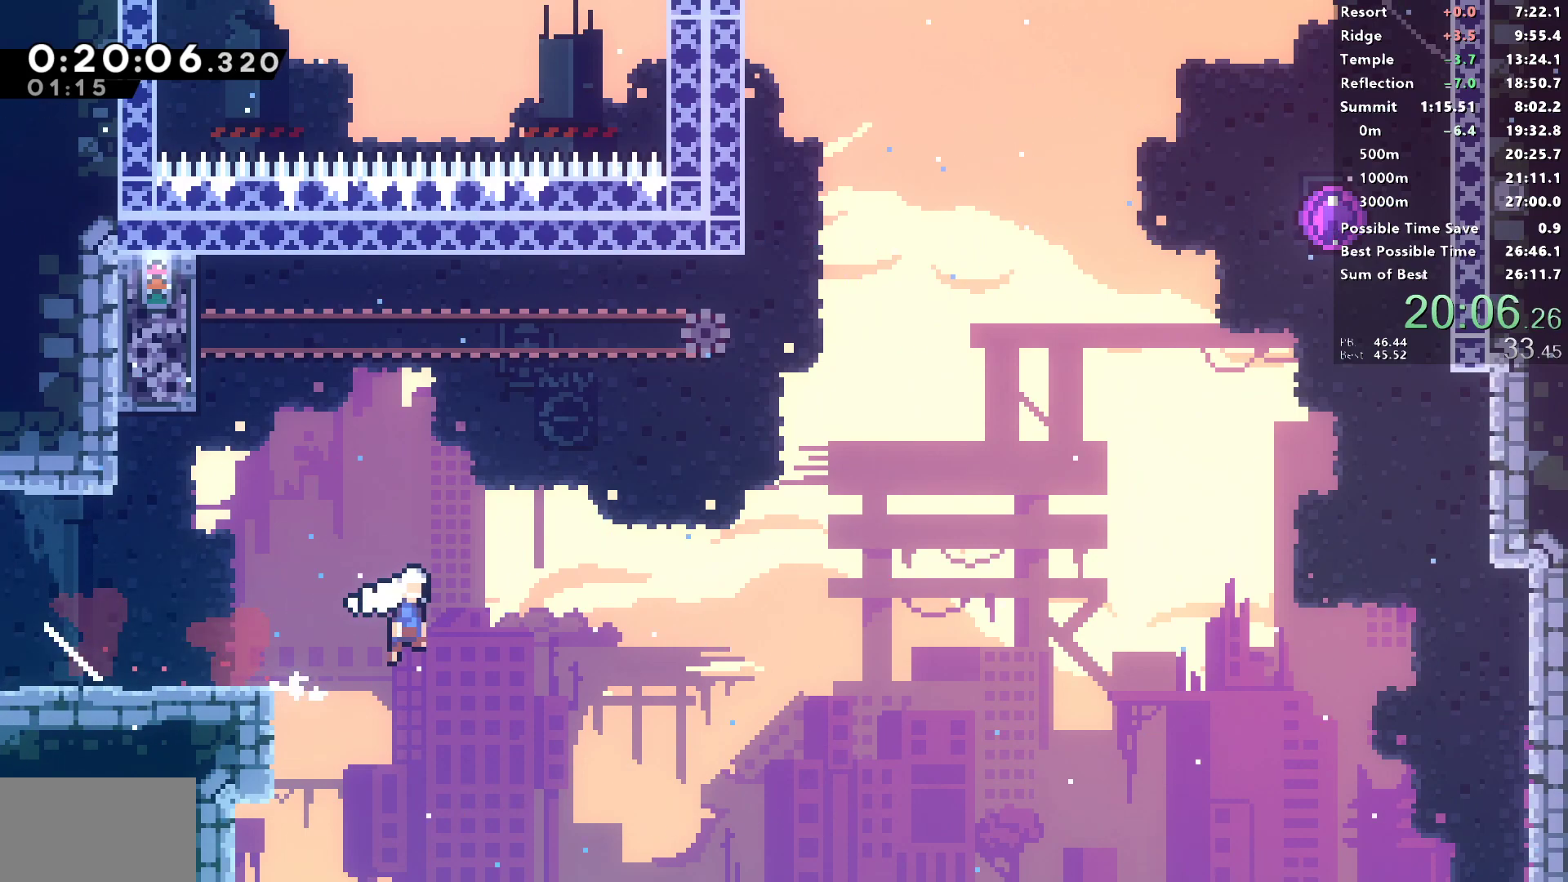
{"buttons": ["SQUARE", "L1", "DPAD_UP", "DPAD_RIGHT"], "left_stick": "center", "right_stick": "center", "events": [[167, "DPAD_UP", "down"], [350, "SQUARE", "down"]]}
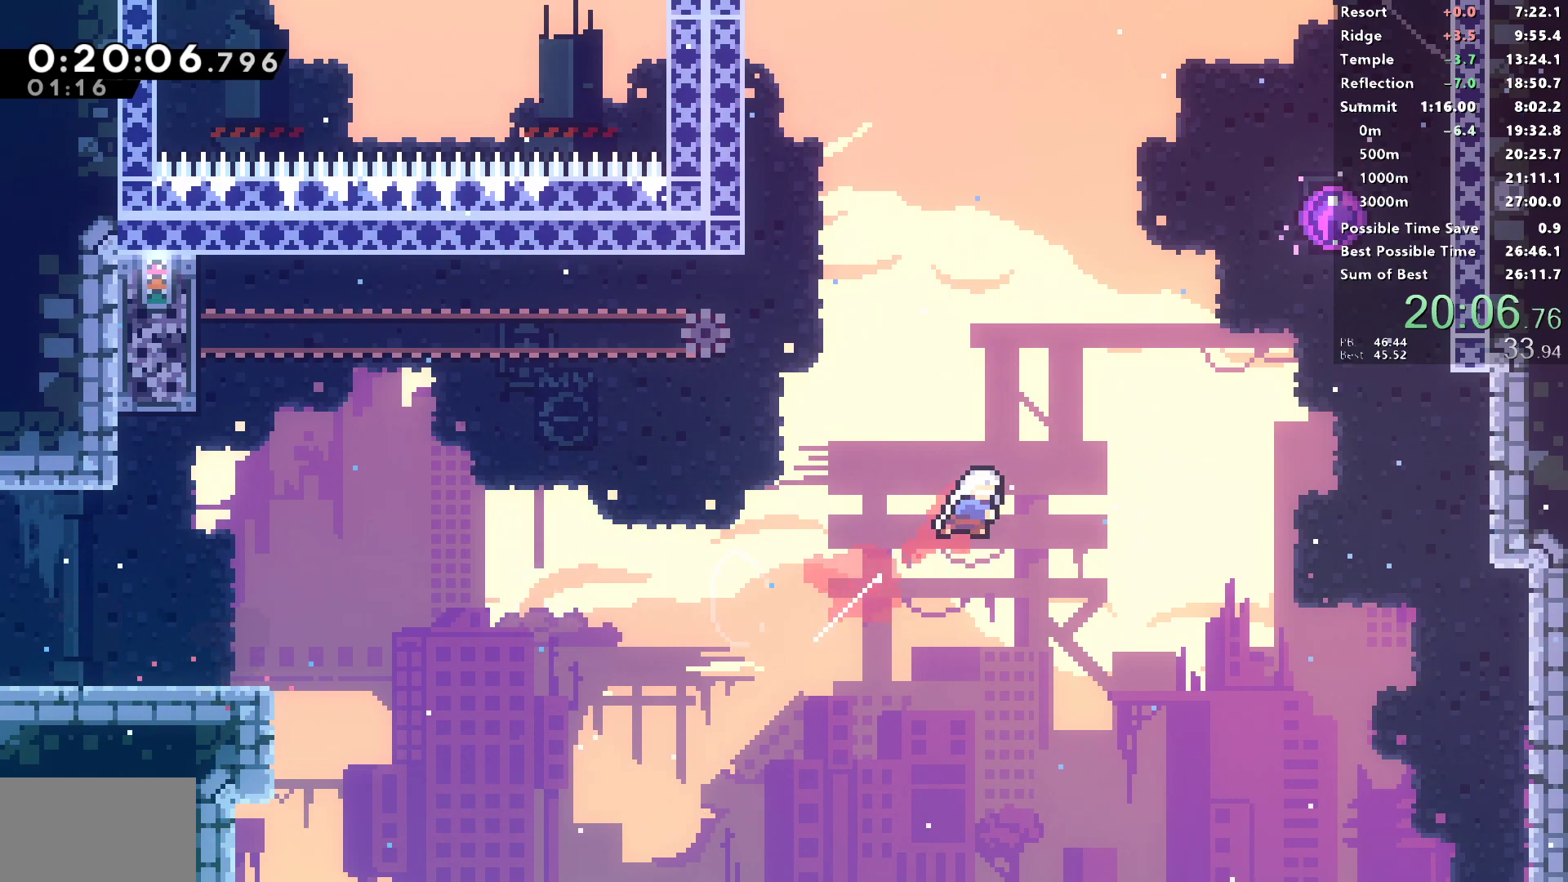
{"buttons": ["SQUARE", "L1", "DPAD_UP", "DPAD_RIGHT"], "left_stick": "center", "right_stick": "center", "events": [[17, "SQUARE", "up"], [217, "SQUARE", "down"]]}
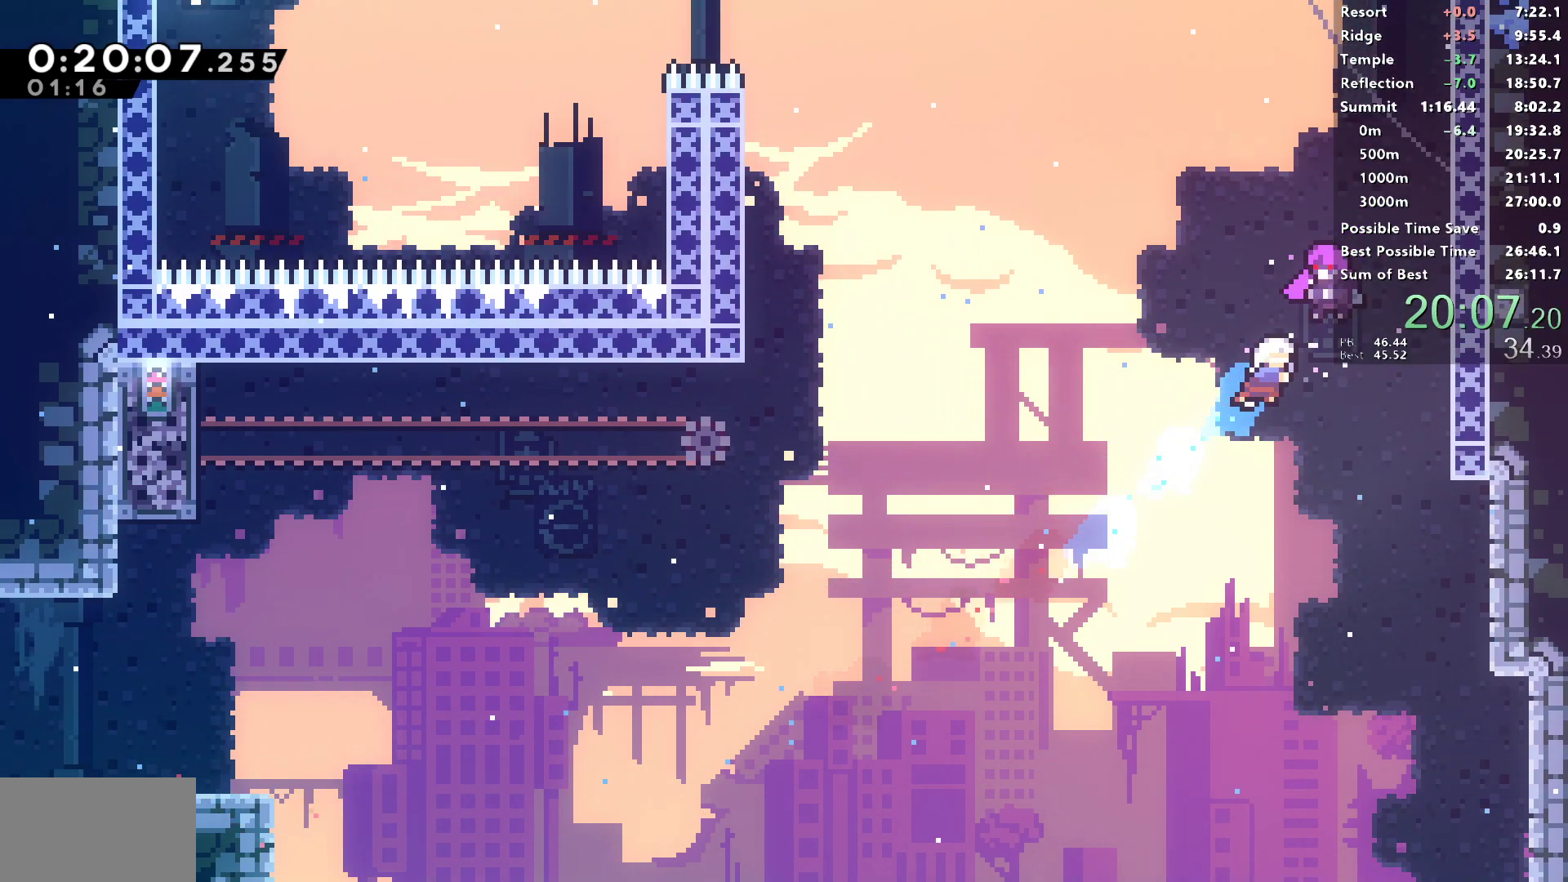
{"buttons": ["DPAD_LEFT"], "left_stick": "center", "right_stick": "center", "events": [[33, "DPAD_UP", "up"], [50, "DPAD_RIGHT", "up"], [67, "L1", "up"], [100, "DPAD_LEFT", "down"], [117, "SQUARE", "up"]]}
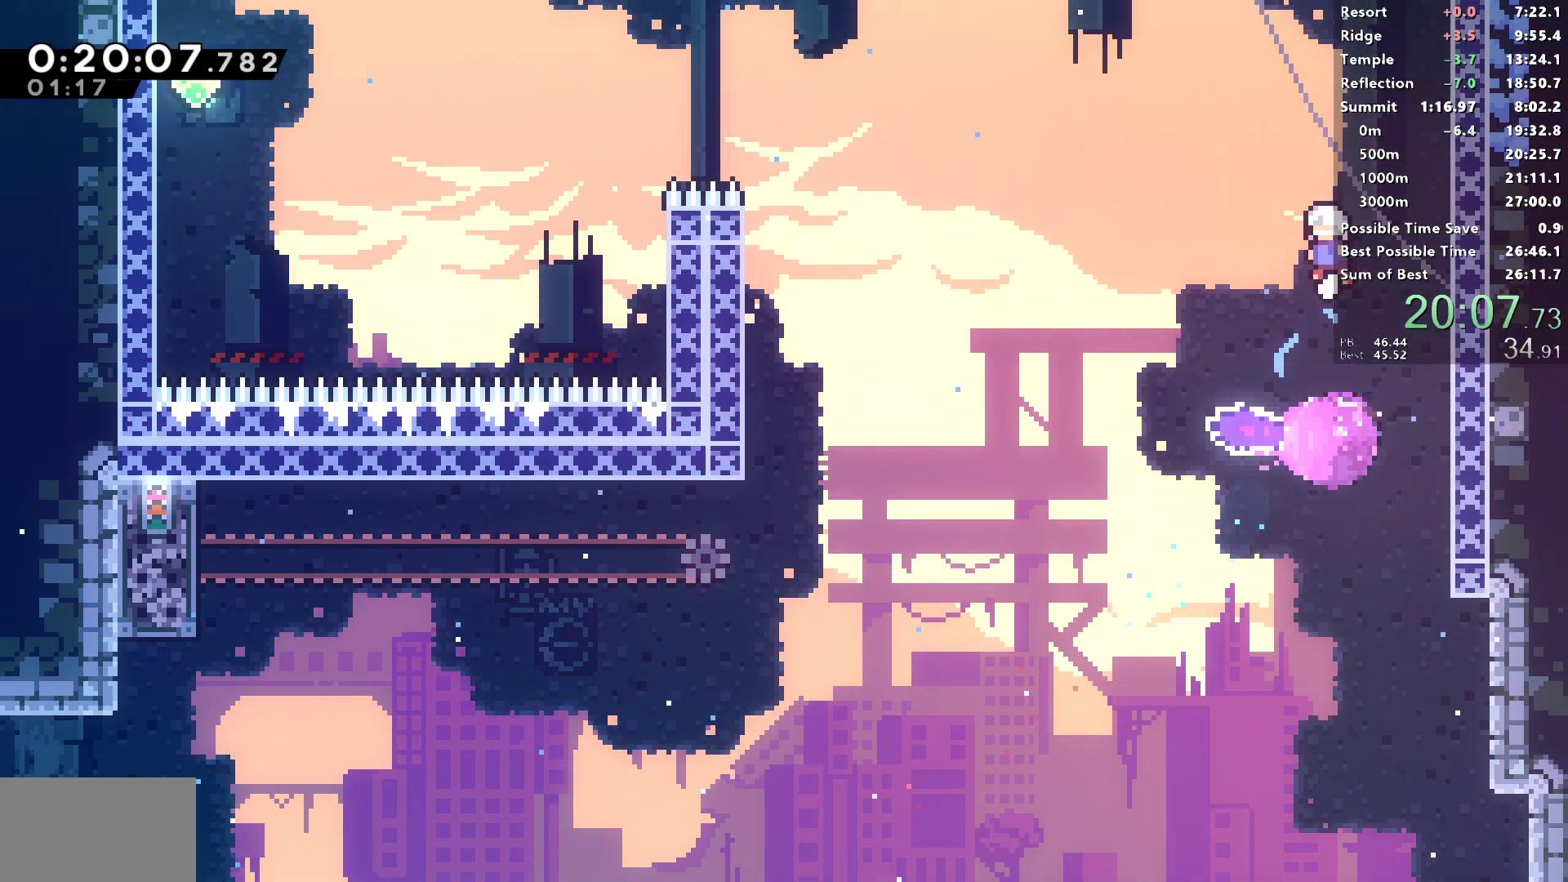
{"buttons": ["DPAD_LEFT"], "left_stick": "center", "right_stick": "center", "events": []}
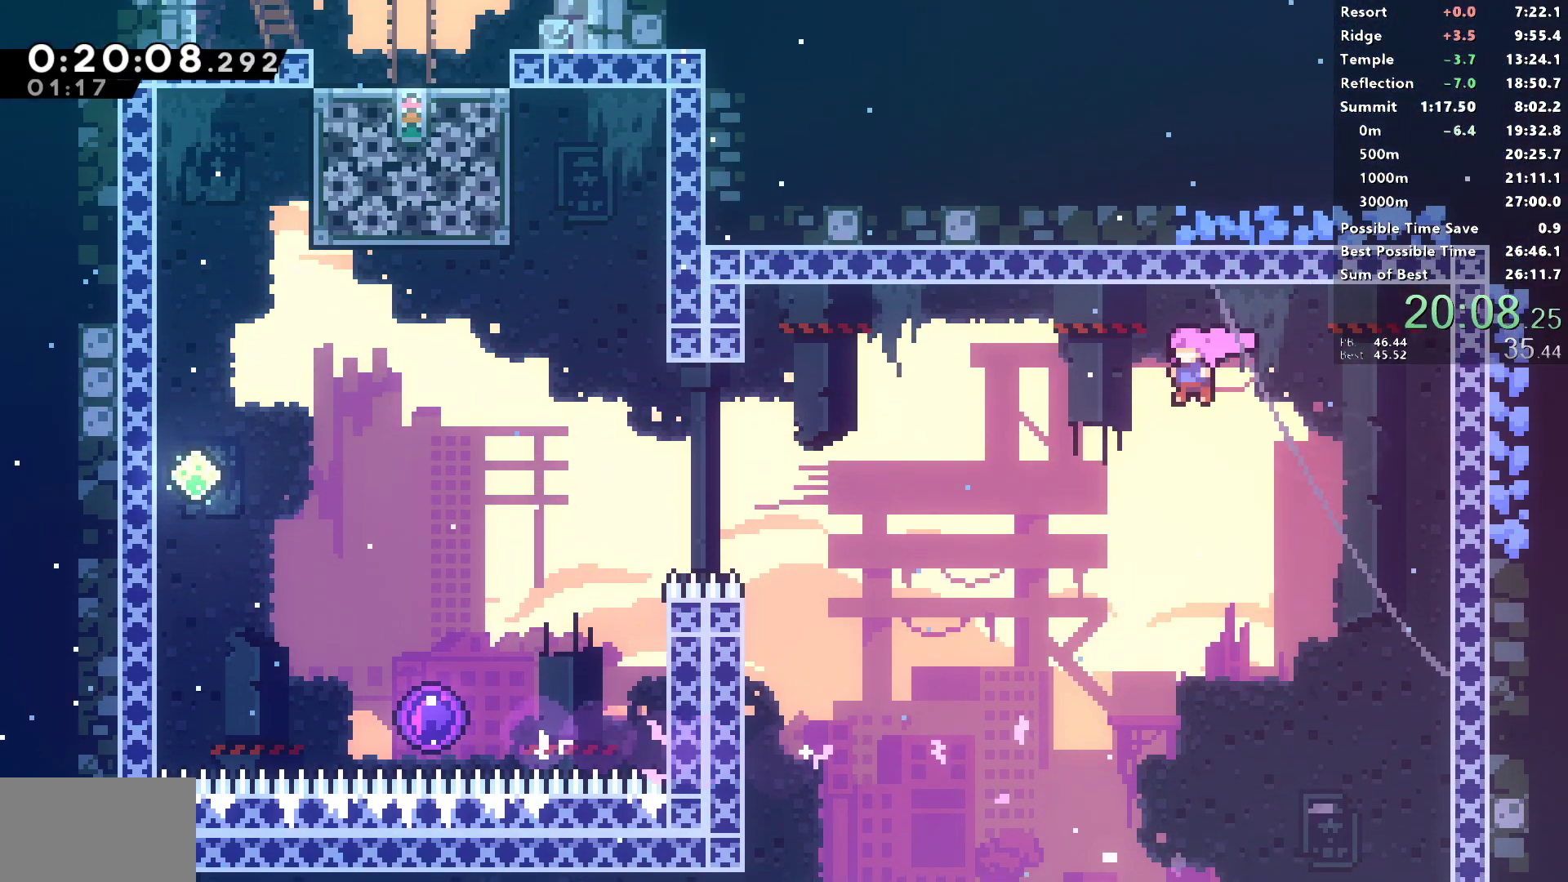
{"buttons": ["DPAD_UP", "DPAD_LEFT"], "left_stick": "center", "right_stick": "center", "events": [[200, "SQUARE", "down"], [383, "SQUARE", "up"], [467, "DPAD_UP", "down"]]}
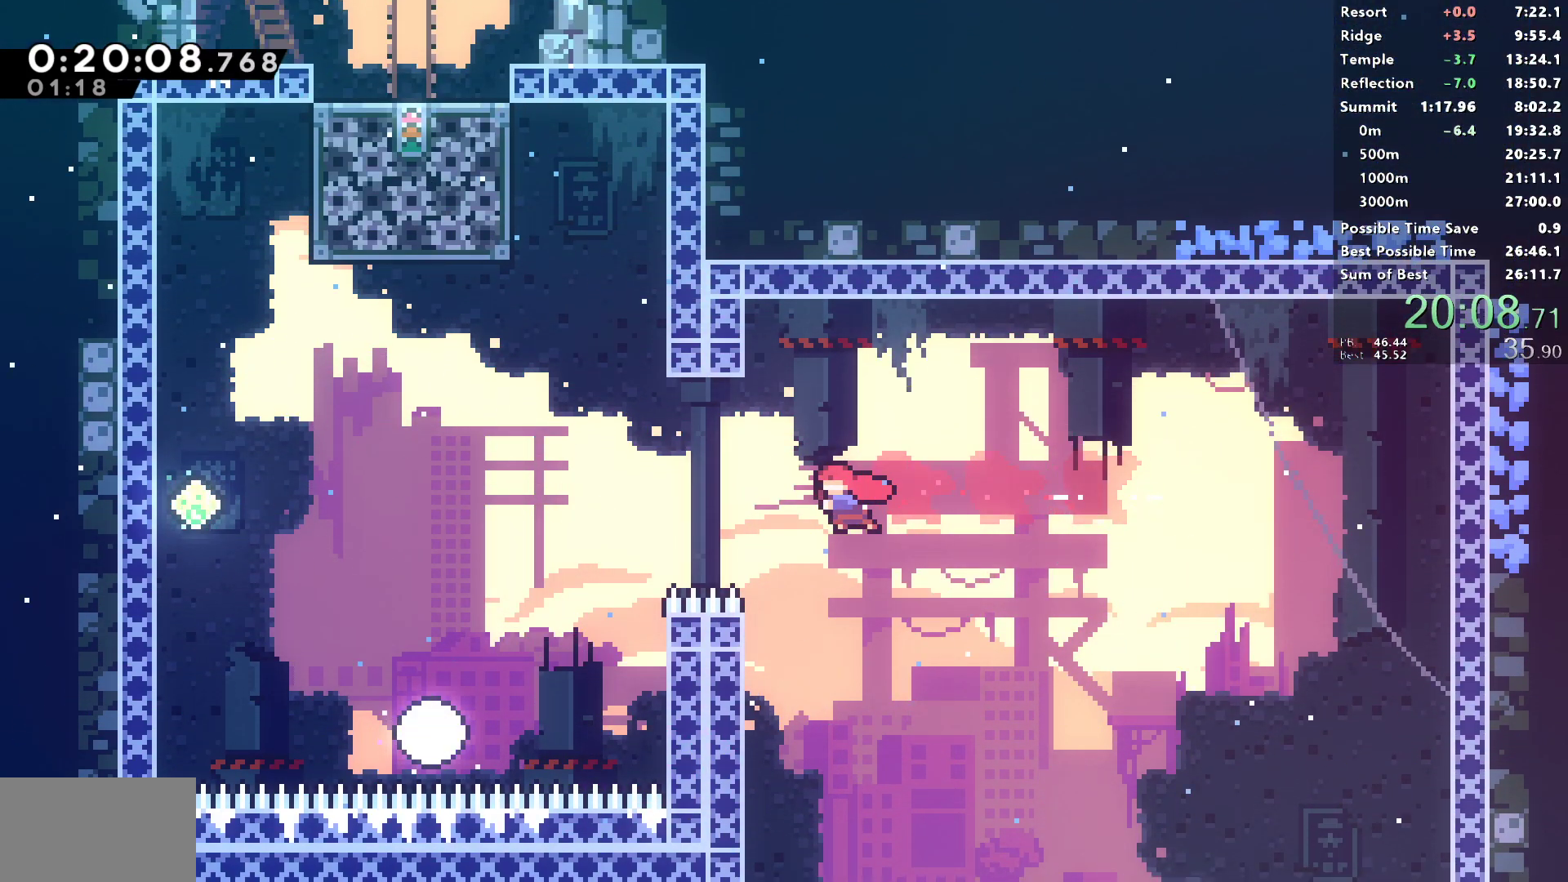
{"buttons": ["CROSS", "SQUARE", "R1", "DPAD_LEFT"], "left_stick": "center", "right_stick": "center", "events": [[83, "SQUARE", "down"], [233, "DPAD_UP", "up"], [250, "DPAD_LEFT", "up"], [300, "CROSS", "down"], [450, "DPAD_LEFT", "down"], [483, "R1", "down"]]}
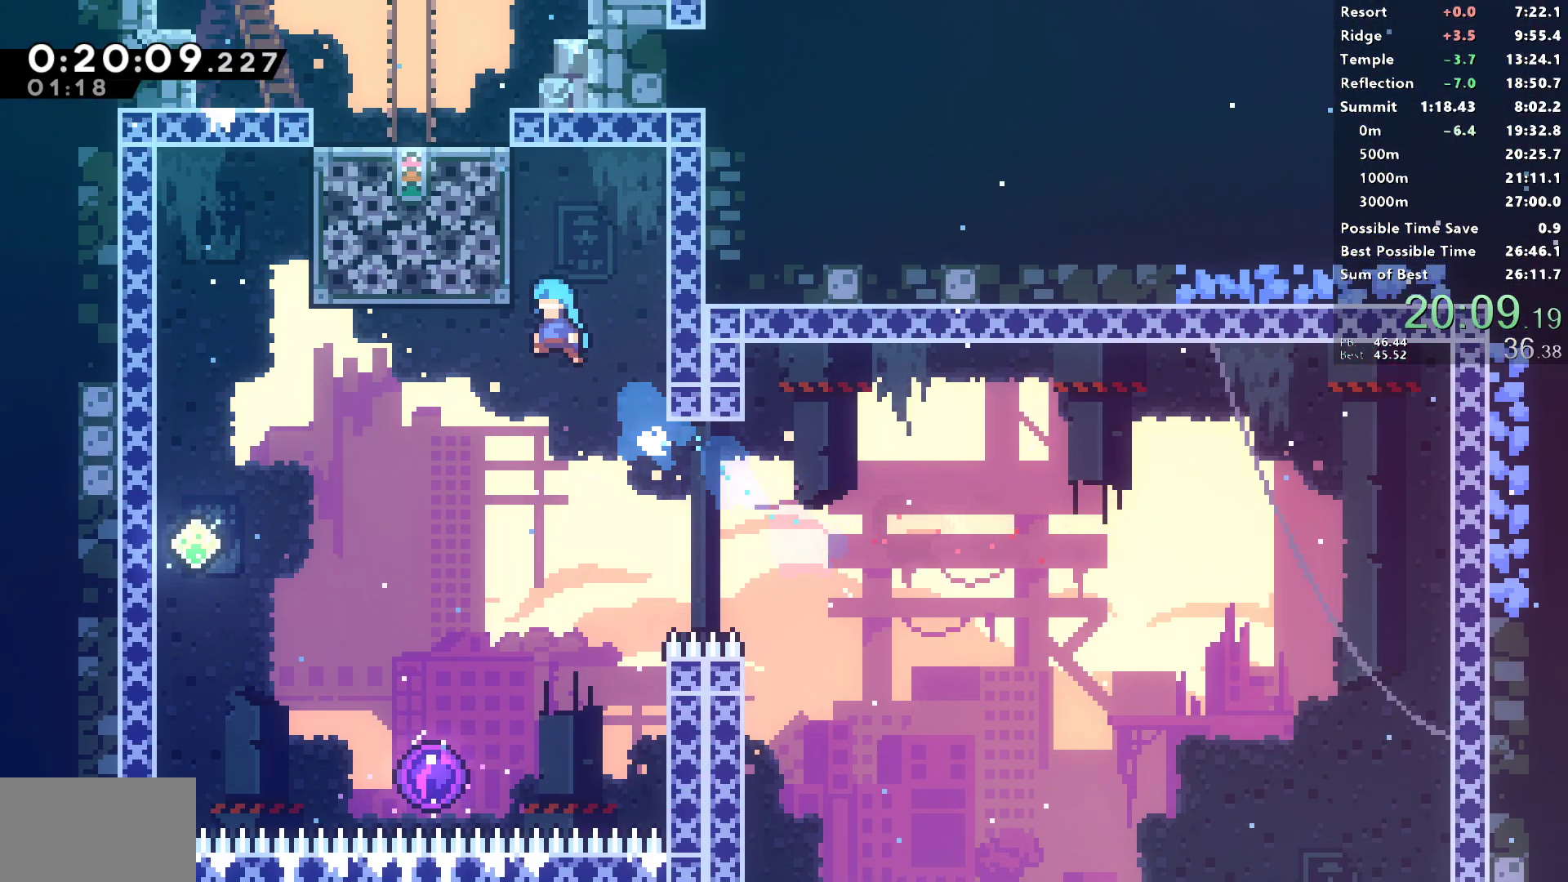
{"buttons": ["DPAD_DOWN"], "left_stick": "center", "right_stick": "center", "events": [[67, "CROSS", "up"], [67, "SQUARE", "up"], [200, "DPAD_DOWN", "down"], [217, "R1", "up"], [500, "DPAD_LEFT", "up"]]}
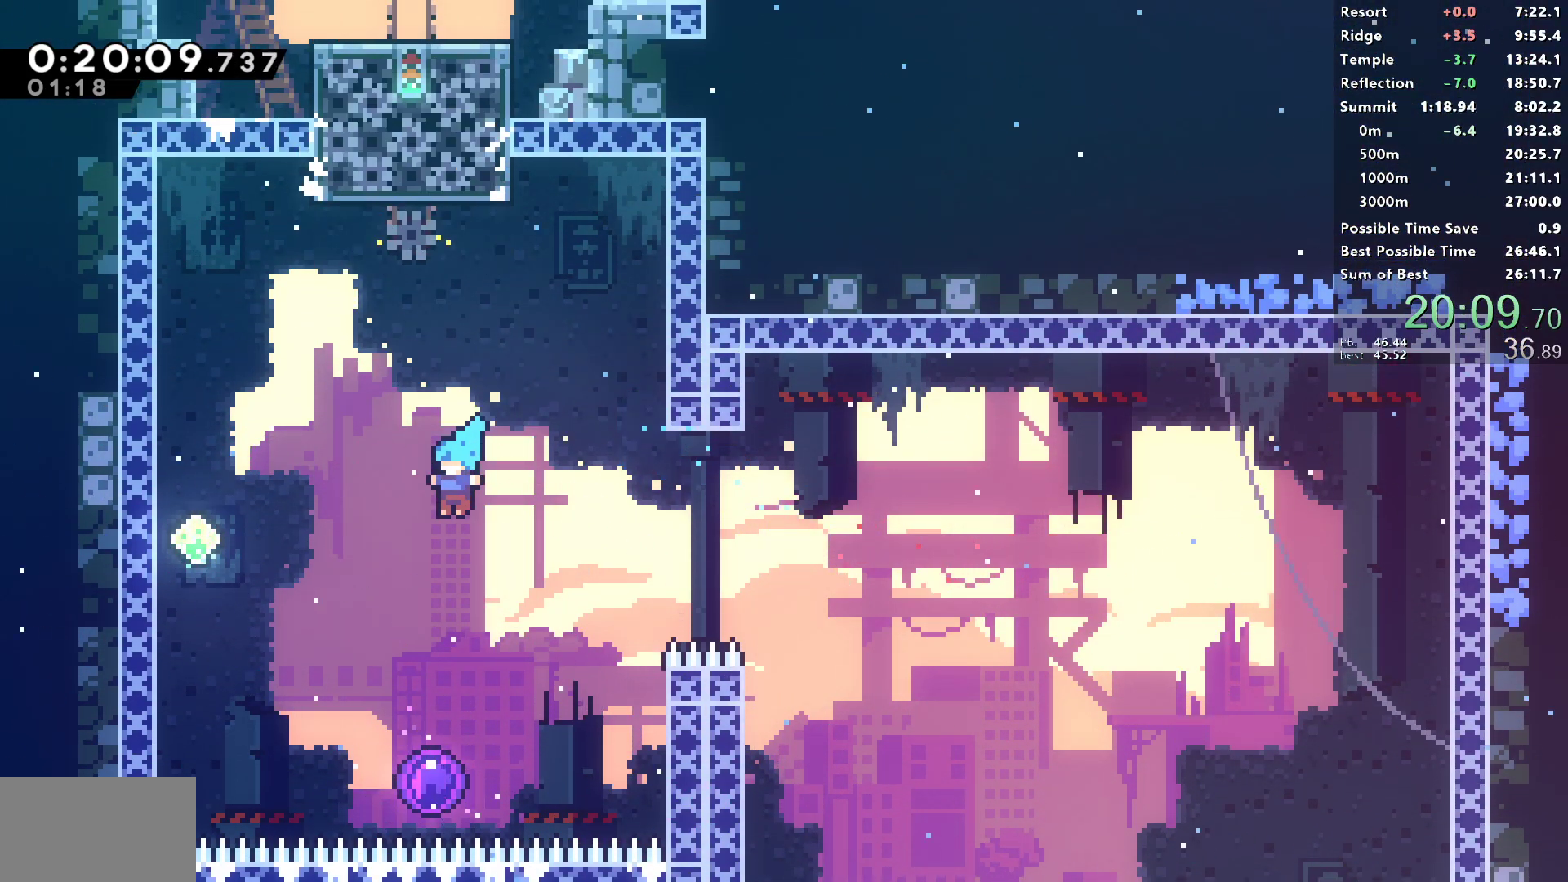
{"buttons": ["DPAD_UP"], "left_stick": "center", "right_stick": "center", "events": [[217, "DPAD_DOWN", "up"], [300, "DPAD_UP", "down"]]}
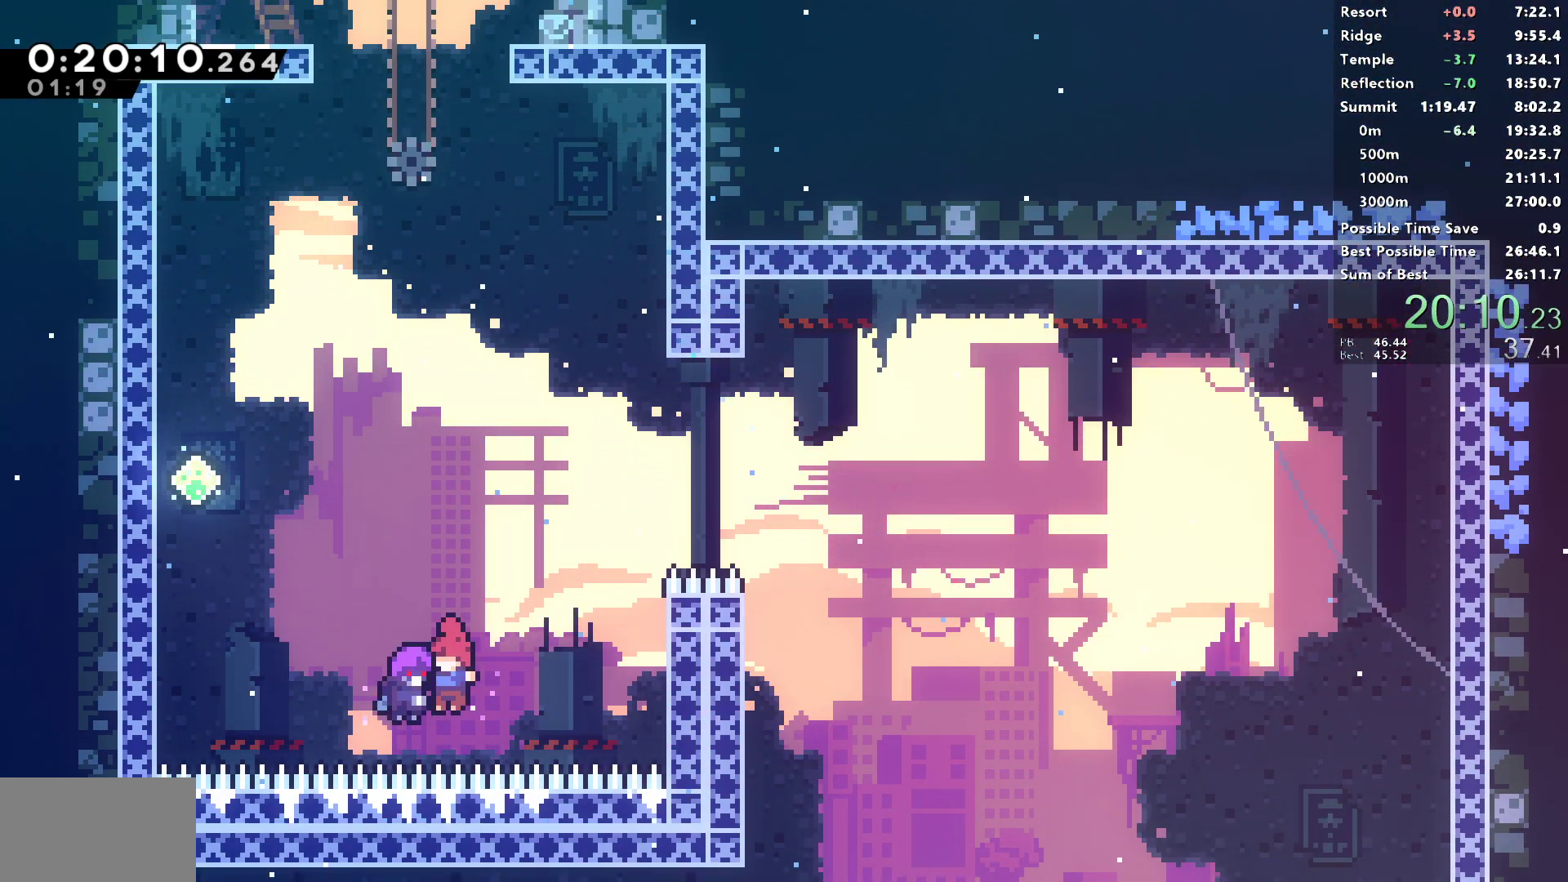
{"buttons": ["SQUARE", "DPAD_UP"], "left_stick": "center", "right_stick": "center", "events": [[467, "SQUARE", "down"]]}
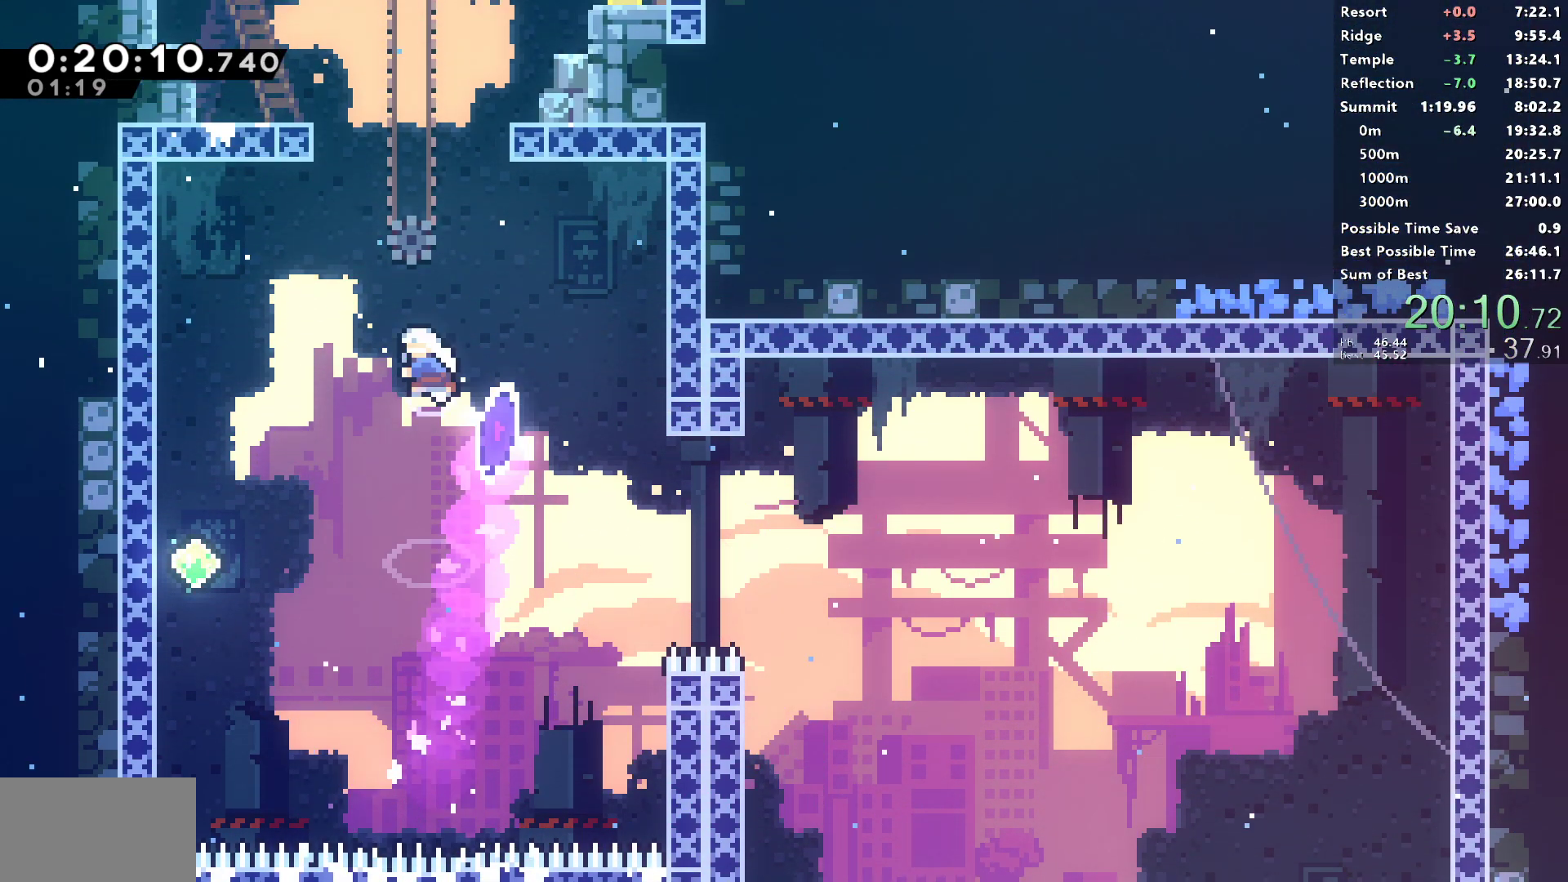
{"buttons": ["R1", "DPAD_LEFT"], "left_stick": "center", "right_stick": "center", "events": [[100, "SQUARE", "up"], [167, "DPAD_RIGHT", "down"], [200, "SQUARE", "down"], [383, "SQUARE", "up"], [400, "R1", "down"], [483, "DPAD_RIGHT", "up"], [500, "DPAD_LEFT", "down"], [500, "DPAD_UP", "up"]]}
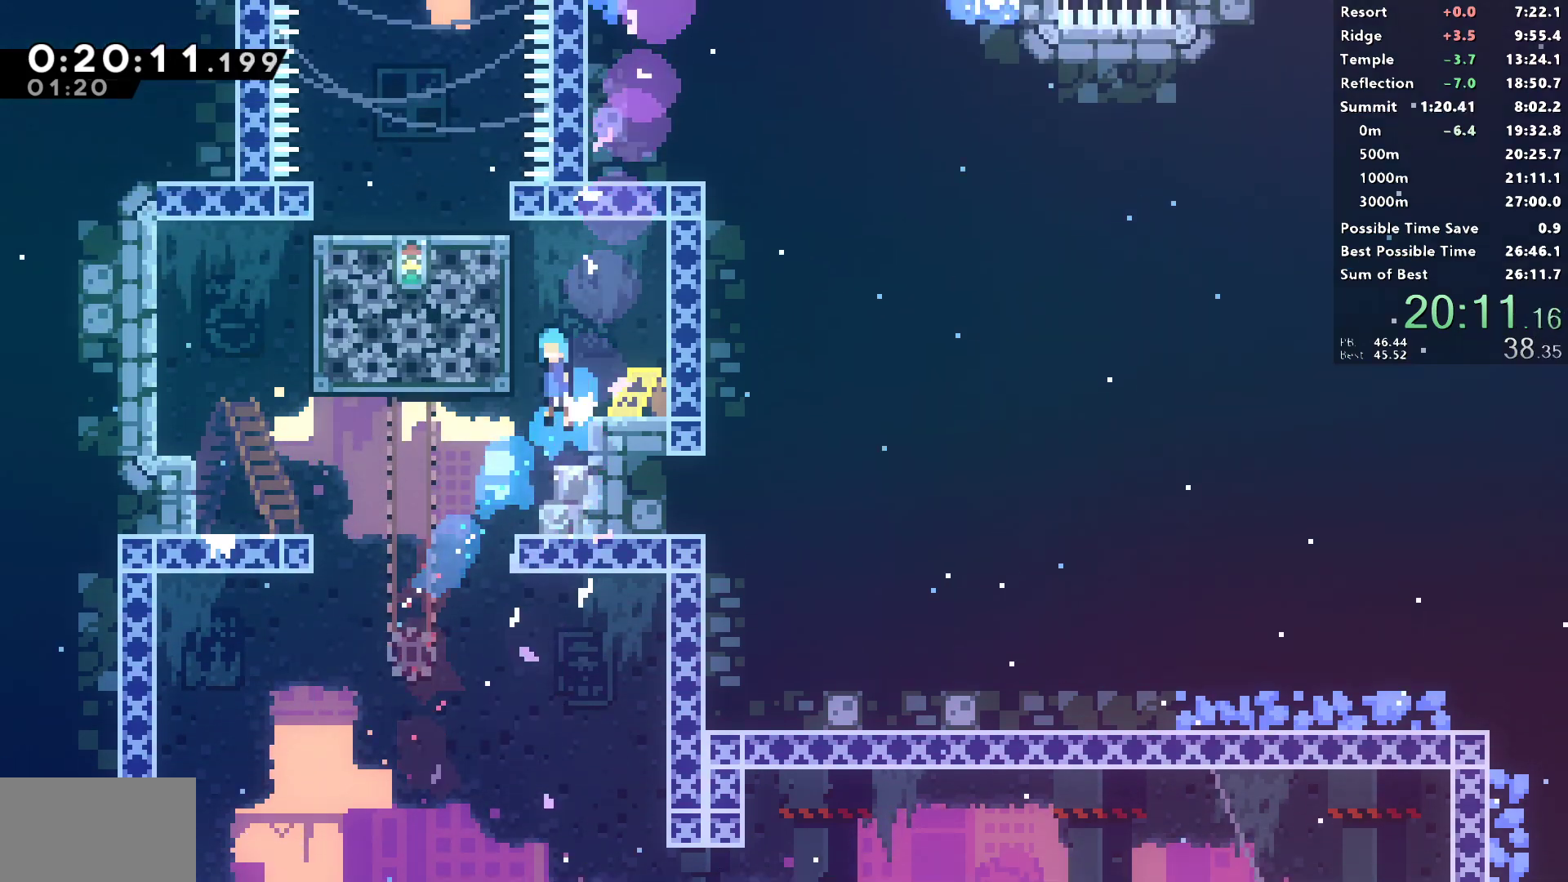
{"buttons": ["CROSS", "DPAD_LEFT"], "left_stick": "center", "right_stick": "center", "events": [[17, "CROSS", "down"], [83, "CROSS", "up"], [150, "CROSS", "down"], [267, "CROSS", "up"], [283, "R1", "up"], [500, "CROSS", "down"]]}
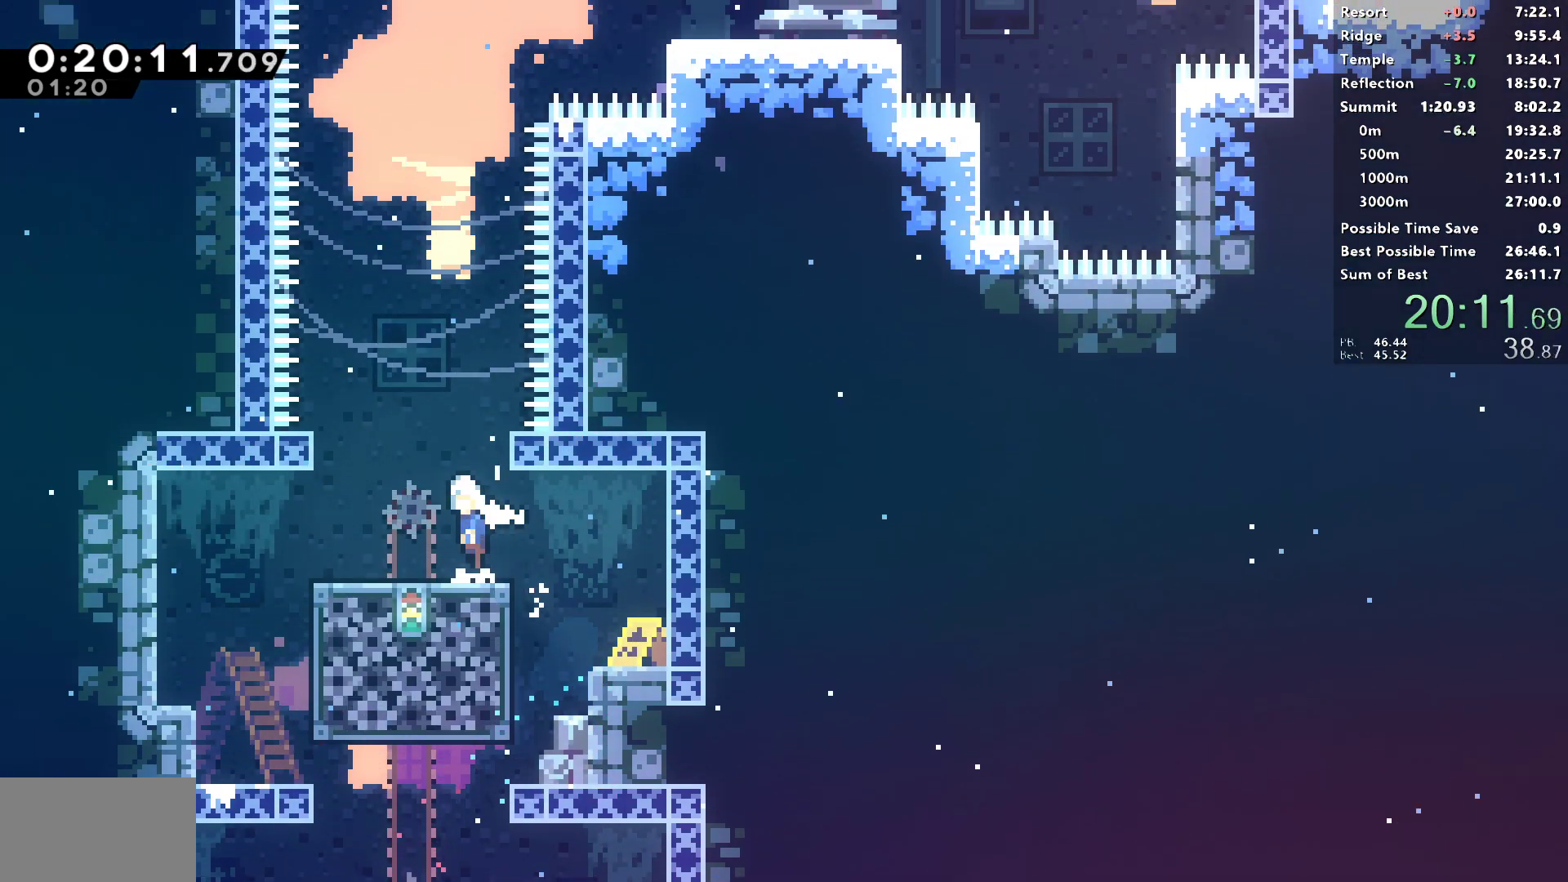
{"buttons": ["SQUARE", "L1", "DPAD_UP"], "left_stick": "center", "right_stick": "center", "events": [[300, "DPAD_LEFT", "up"], [300, "DPAD_UP", "down"], [300, "L1", "down"], [350, "CROSS", "up"], [450, "SQUARE", "down"]]}
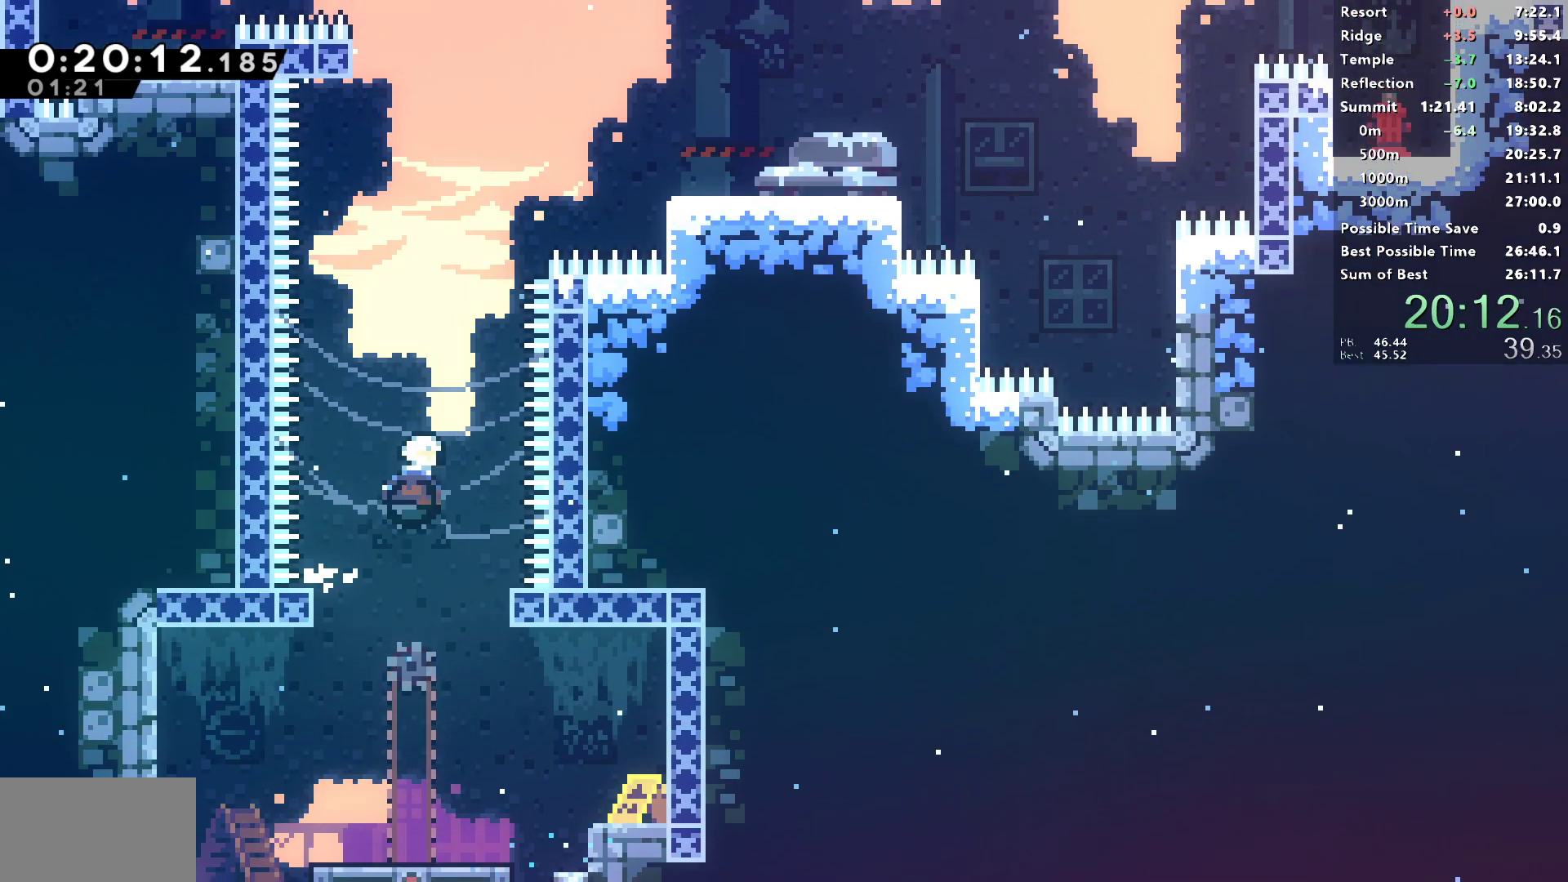
{"buttons": ["SQUARE", "L1", "DPAD_UP", "DPAD_RIGHT"], "left_stick": "center", "right_stick": "center", "events": [[100, "SQUARE", "up"], [133, "DPAD_RIGHT", "down"], [183, "SQUARE", "down"]]}